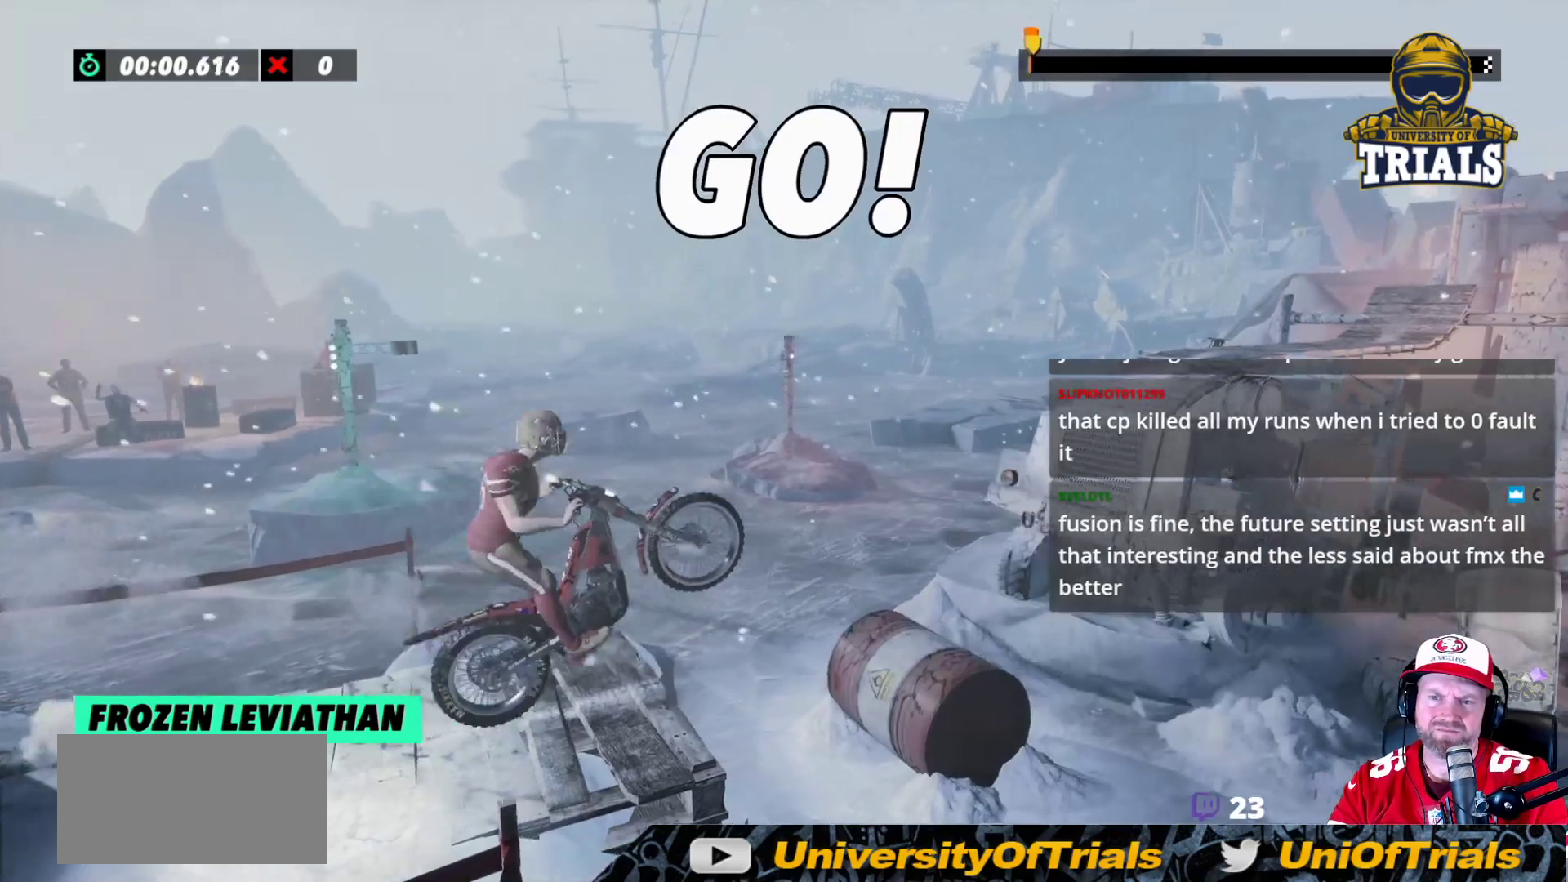
Gameplay with a controller (Xbox layout); each line is a JSON object with the inputs held at the frame after it. "events" lists button and stick changes between this image and that frame as [ms after this image, input, new state], when the widget could be followed in between. Not read: A B DPAD_DOWN DPAD_LEFT DPAD_RIGHT DPAD_UP L1 L3 R1 R3 SELECT START X Y right_stick.
{"buttons": ["R2"], "left_stick": "right", "events": [[33, "left_stick", "left"], [450, "left_stick", "right"]]}
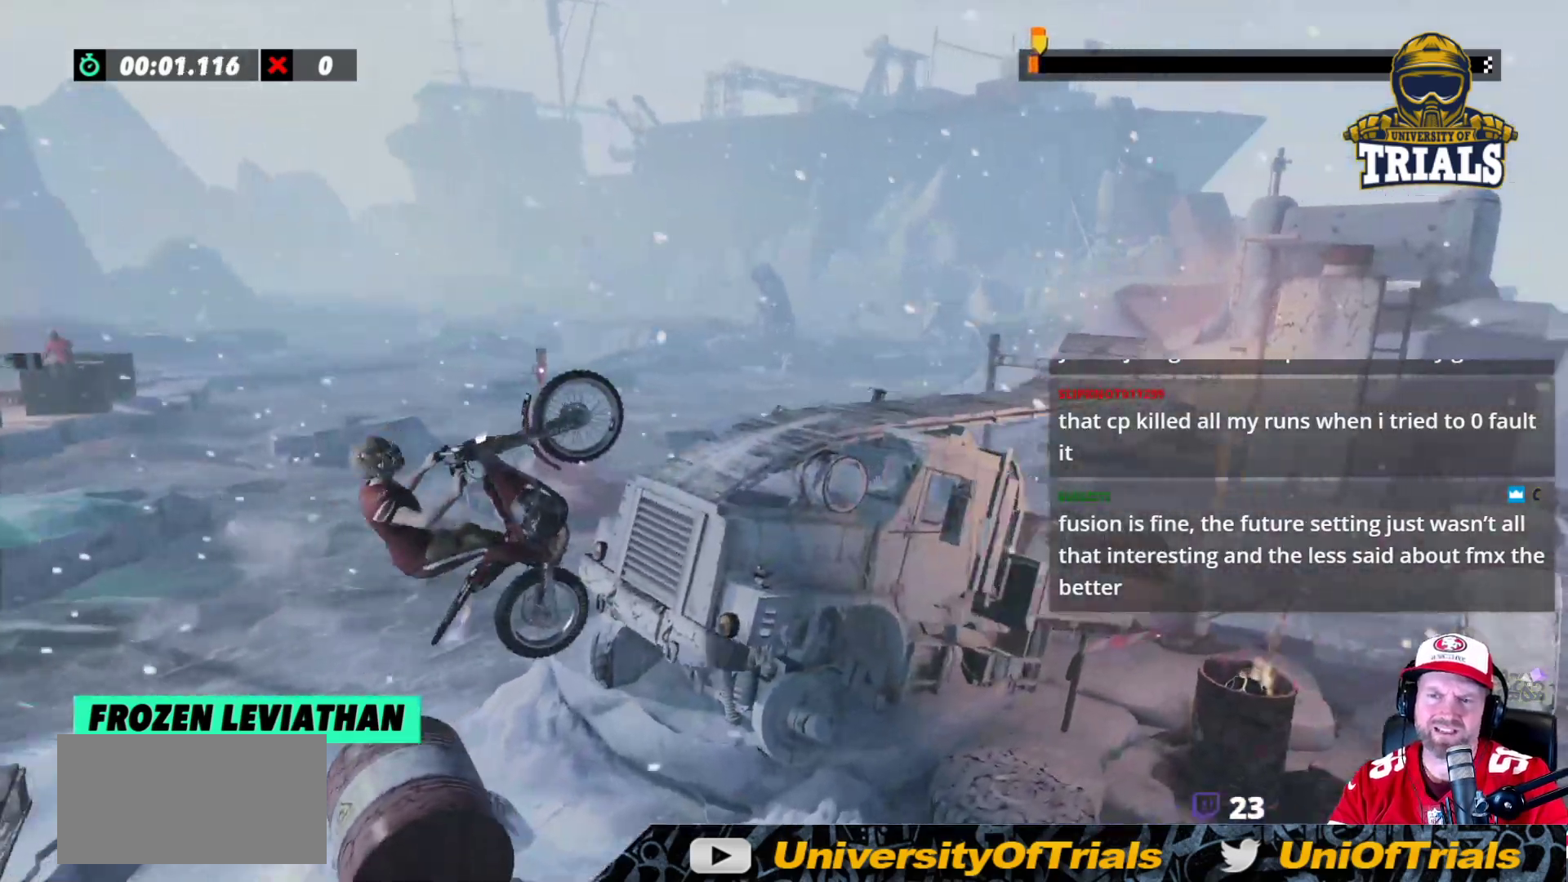
{"buttons": ["R2"], "left_stick": "center", "events": [[133, "left_stick", "left"], [450, "left_stick", "center"]]}
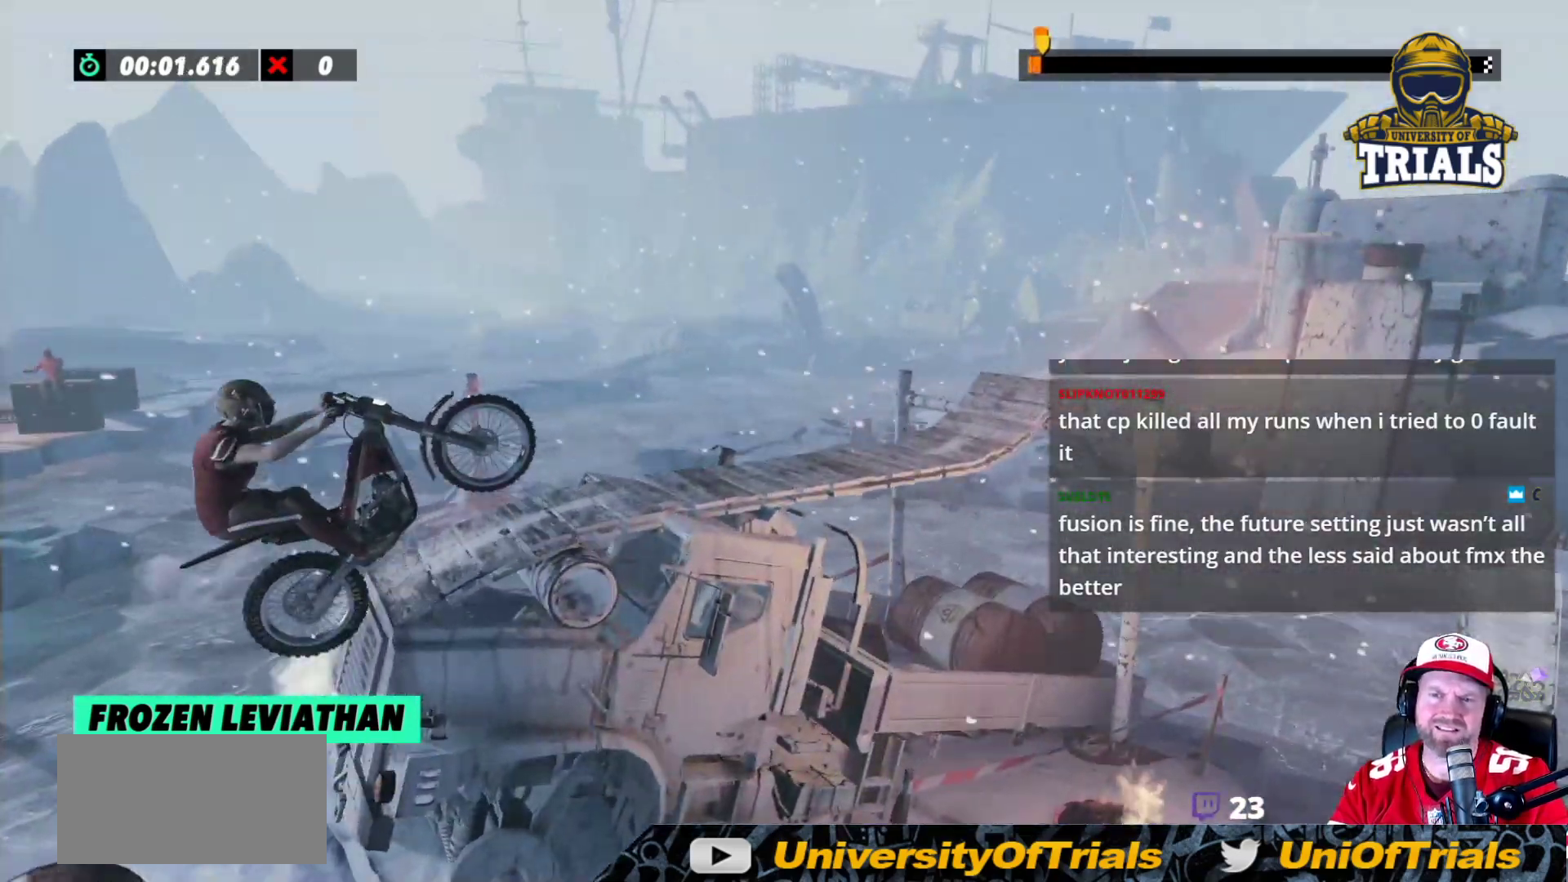
{"buttons": [], "left_stick": "center", "events": [[83, "left_stick", "right"], [183, "left_stick", "center"], [233, "R2", "up"]]}
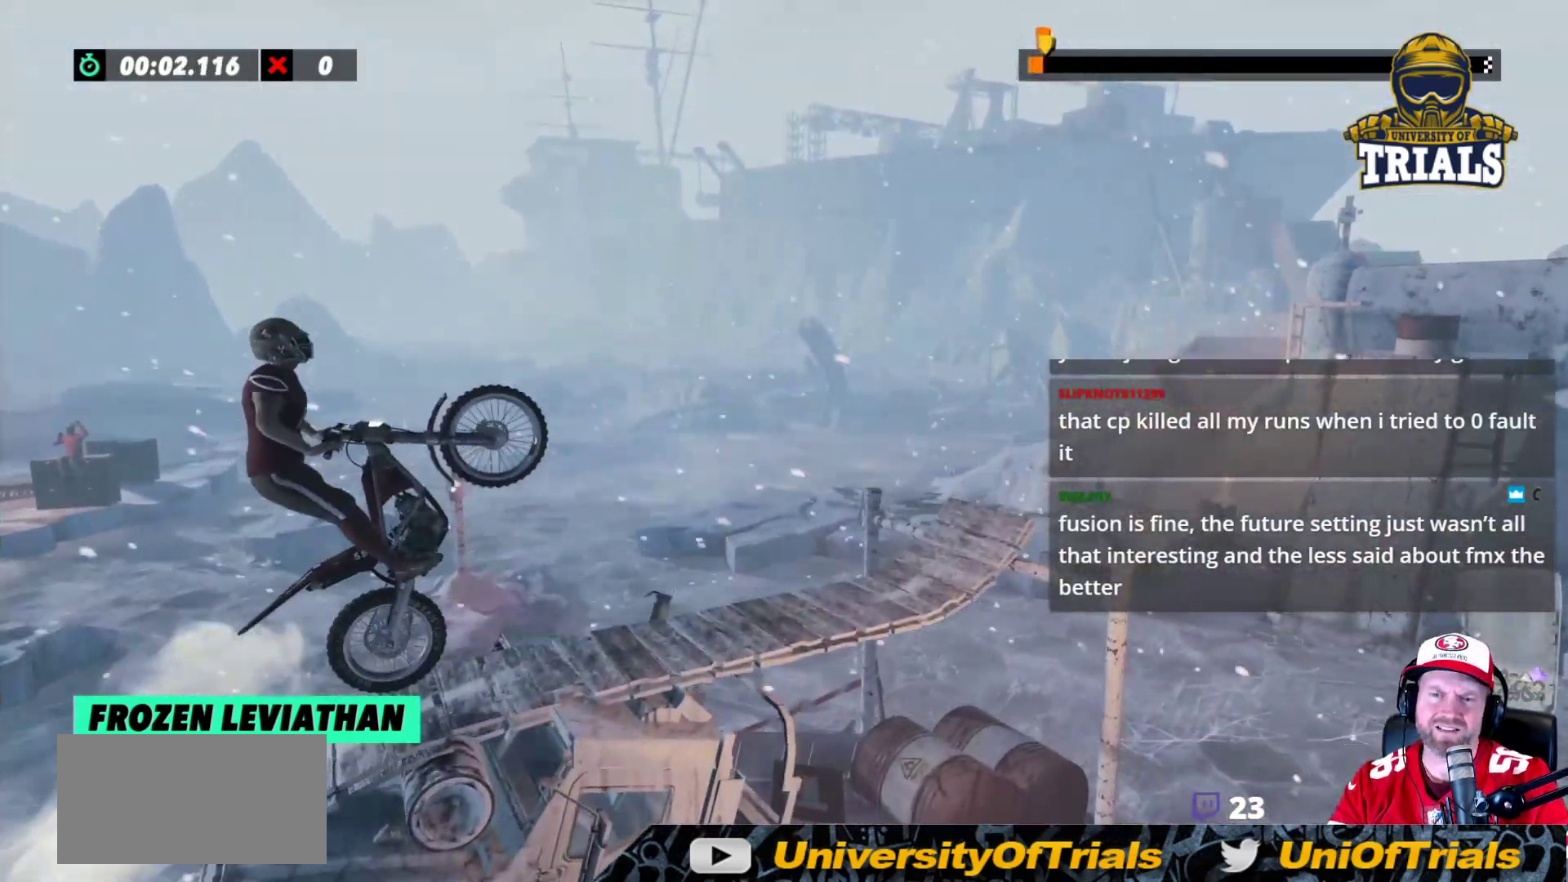
{"buttons": ["R2"], "left_stick": "center", "events": [[33, "left_stick", "right"], [50, "L2", "down"], [233, "left_stick", "left"], [267, "L2", "up"], [400, "left_stick", "center"], [500, "R2", "down"]]}
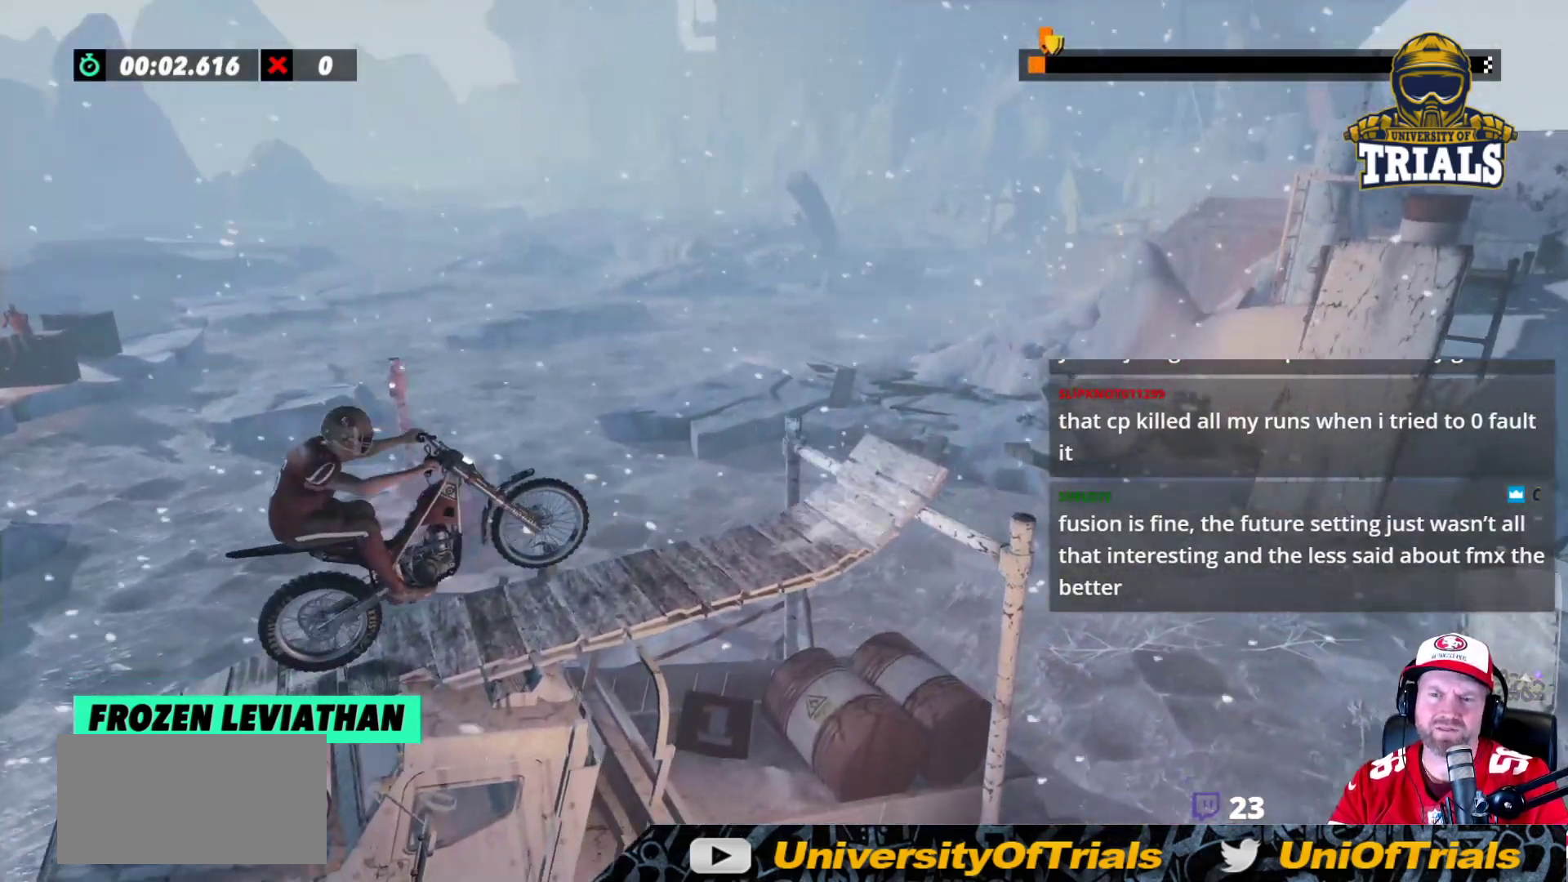
{"buttons": ["R2"], "left_stick": "right", "events": [[183, "left_stick", "left"], [433, "left_stick", "right"]]}
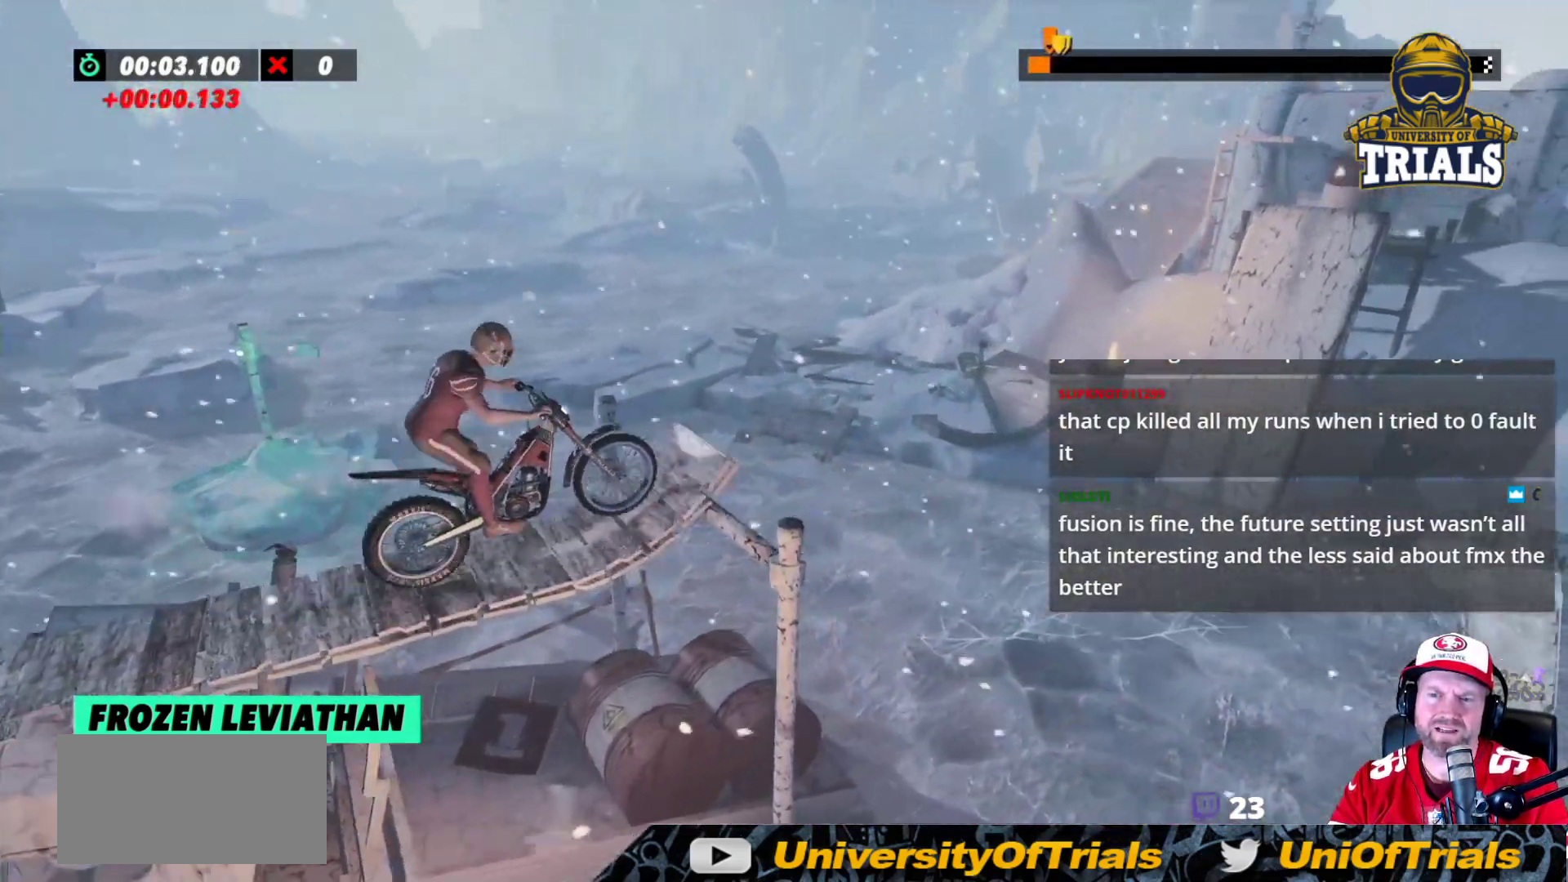
{"buttons": [], "left_stick": "center", "events": [[100, "left_stick", "left"], [367, "left_stick", "center"], [483, "R2", "up"]]}
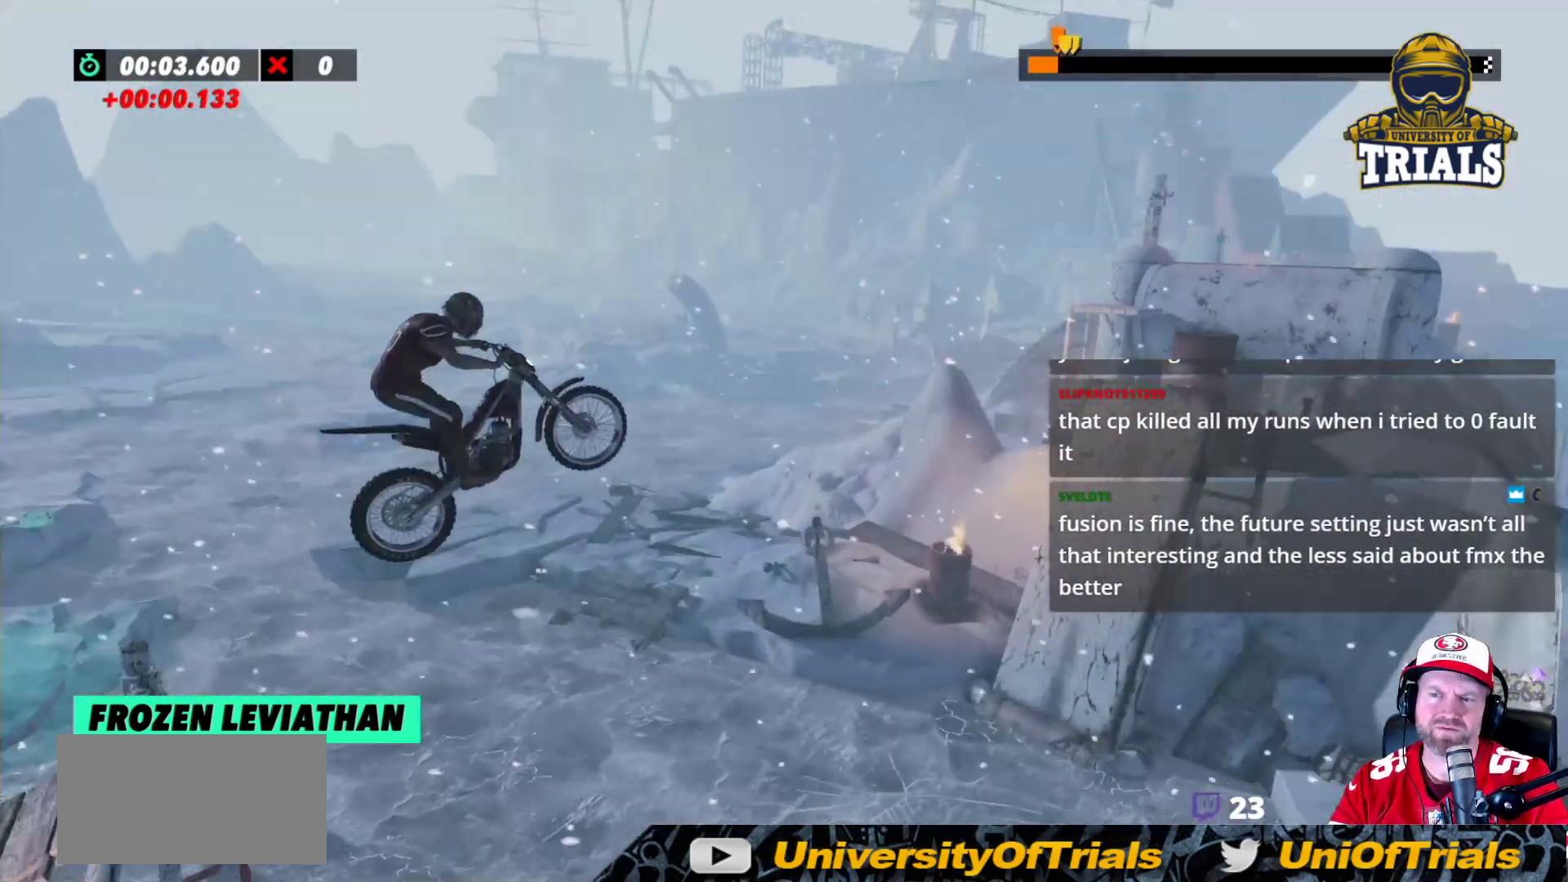
{"buttons": [], "left_stick": "left", "events": [[500, "left_stick", "left"]]}
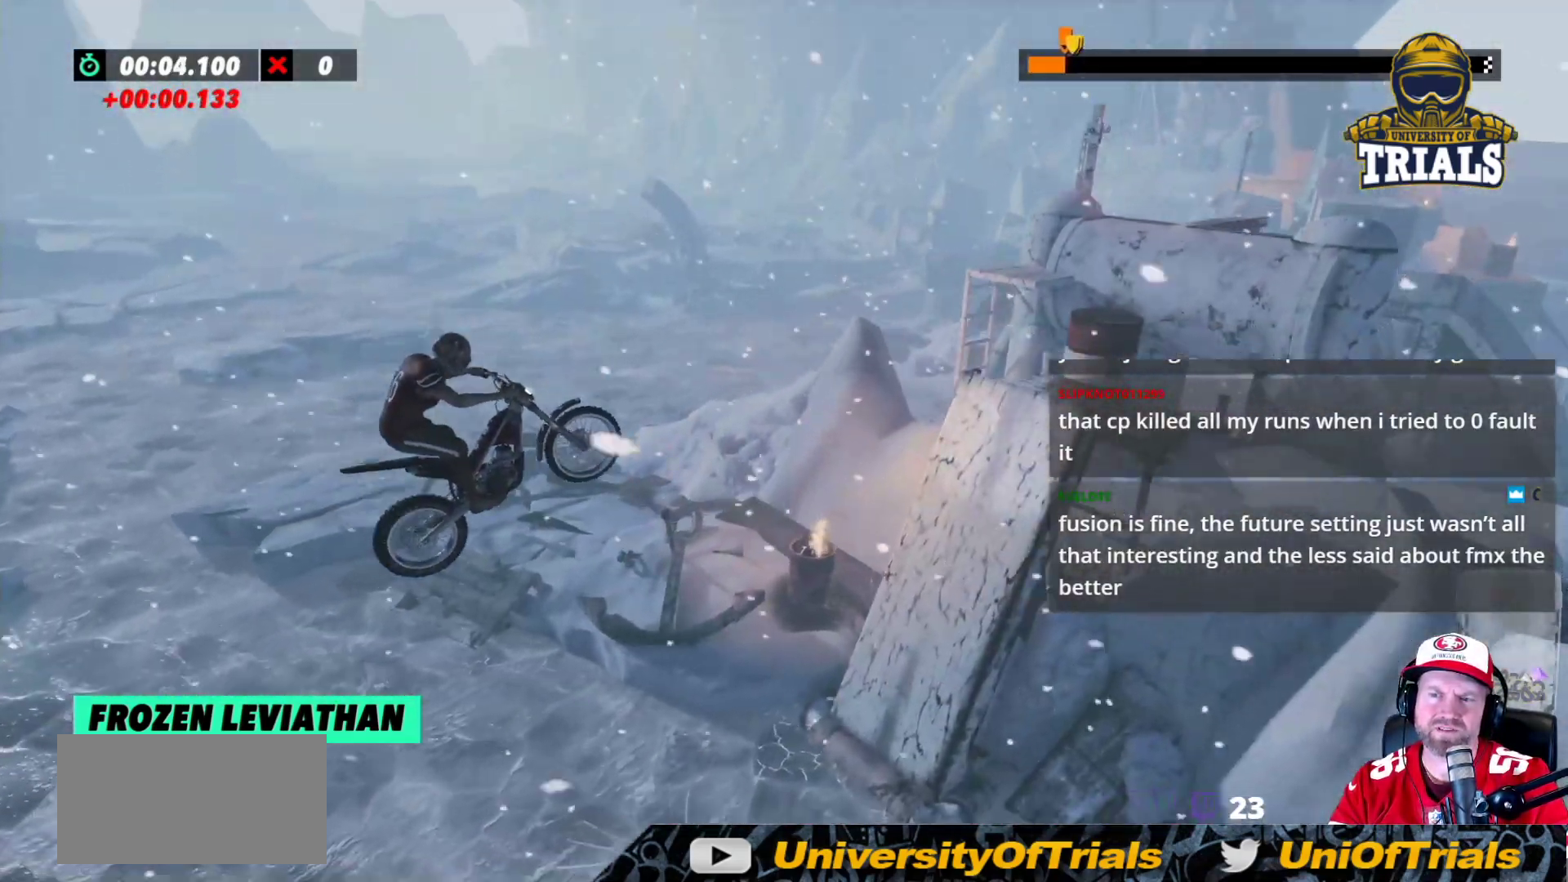
{"buttons": [], "left_stick": "center", "events": [[217, "left_stick", "center"]]}
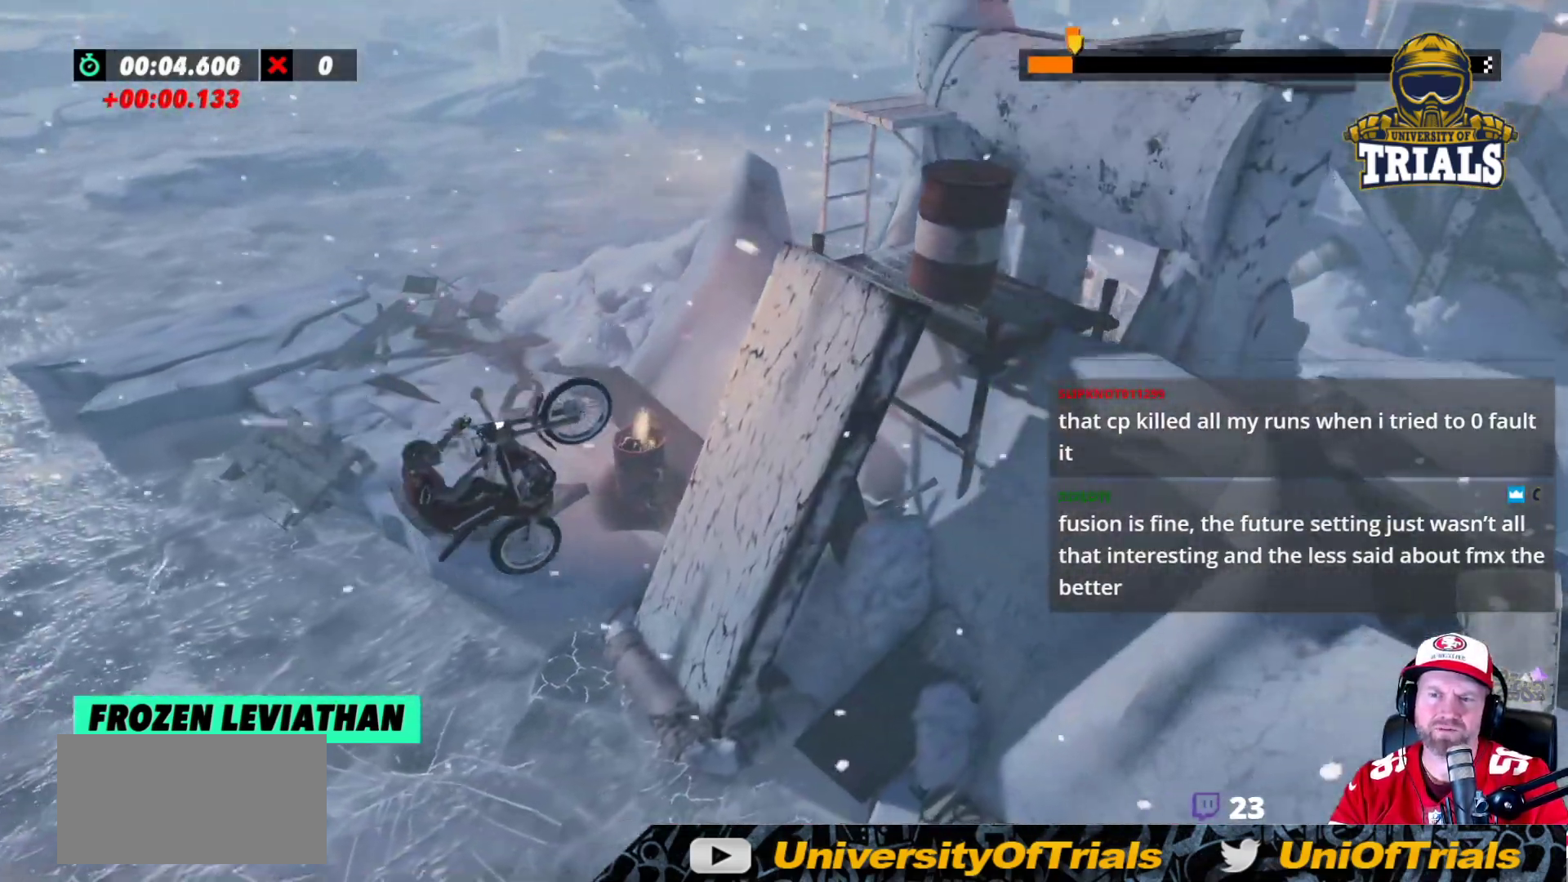
{"buttons": ["R2"], "left_stick": "right", "events": [[33, "left_stick", "right"], [83, "R2", "down"]]}
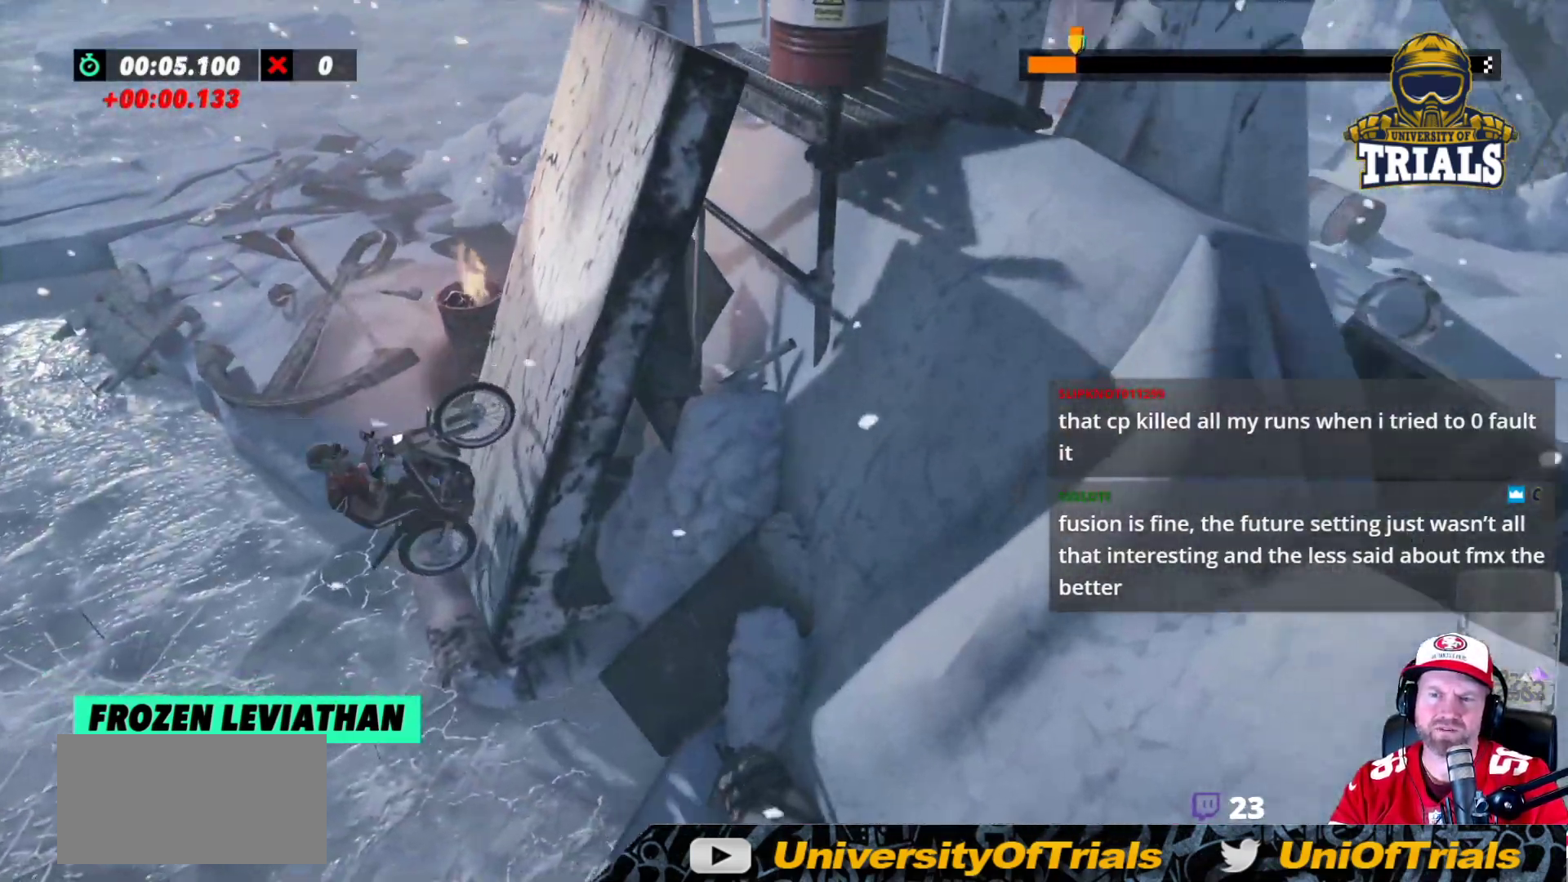
{"buttons": ["L2"], "left_stick": "right", "events": [[233, "R2", "up"], [350, "L2", "down"]]}
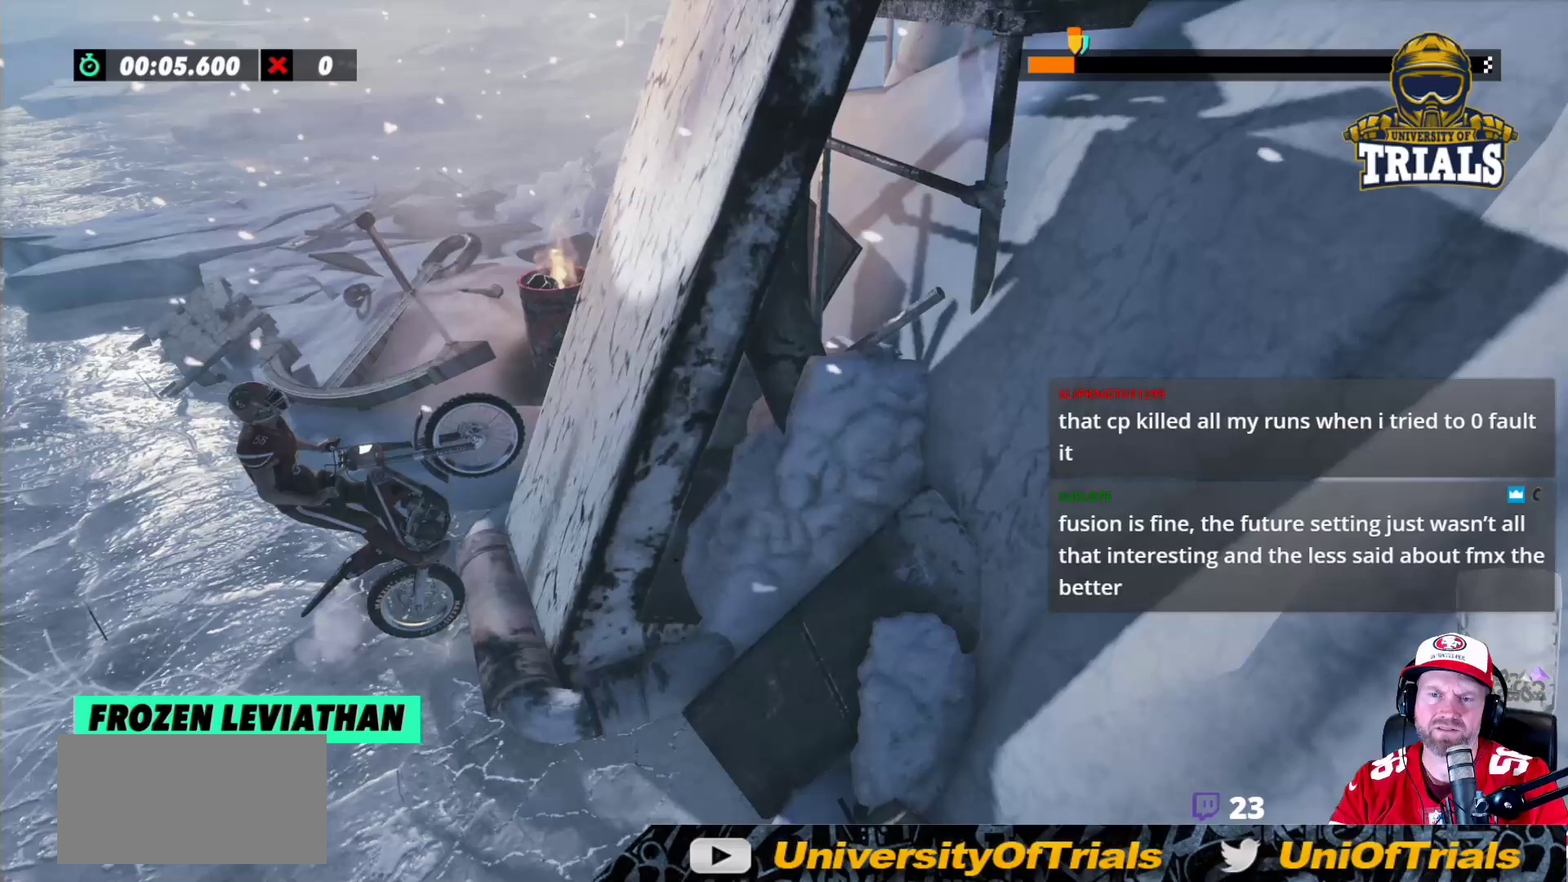
{"buttons": ["R2"], "left_stick": "right", "events": [[67, "L2", "up"], [67, "R2", "down"]]}
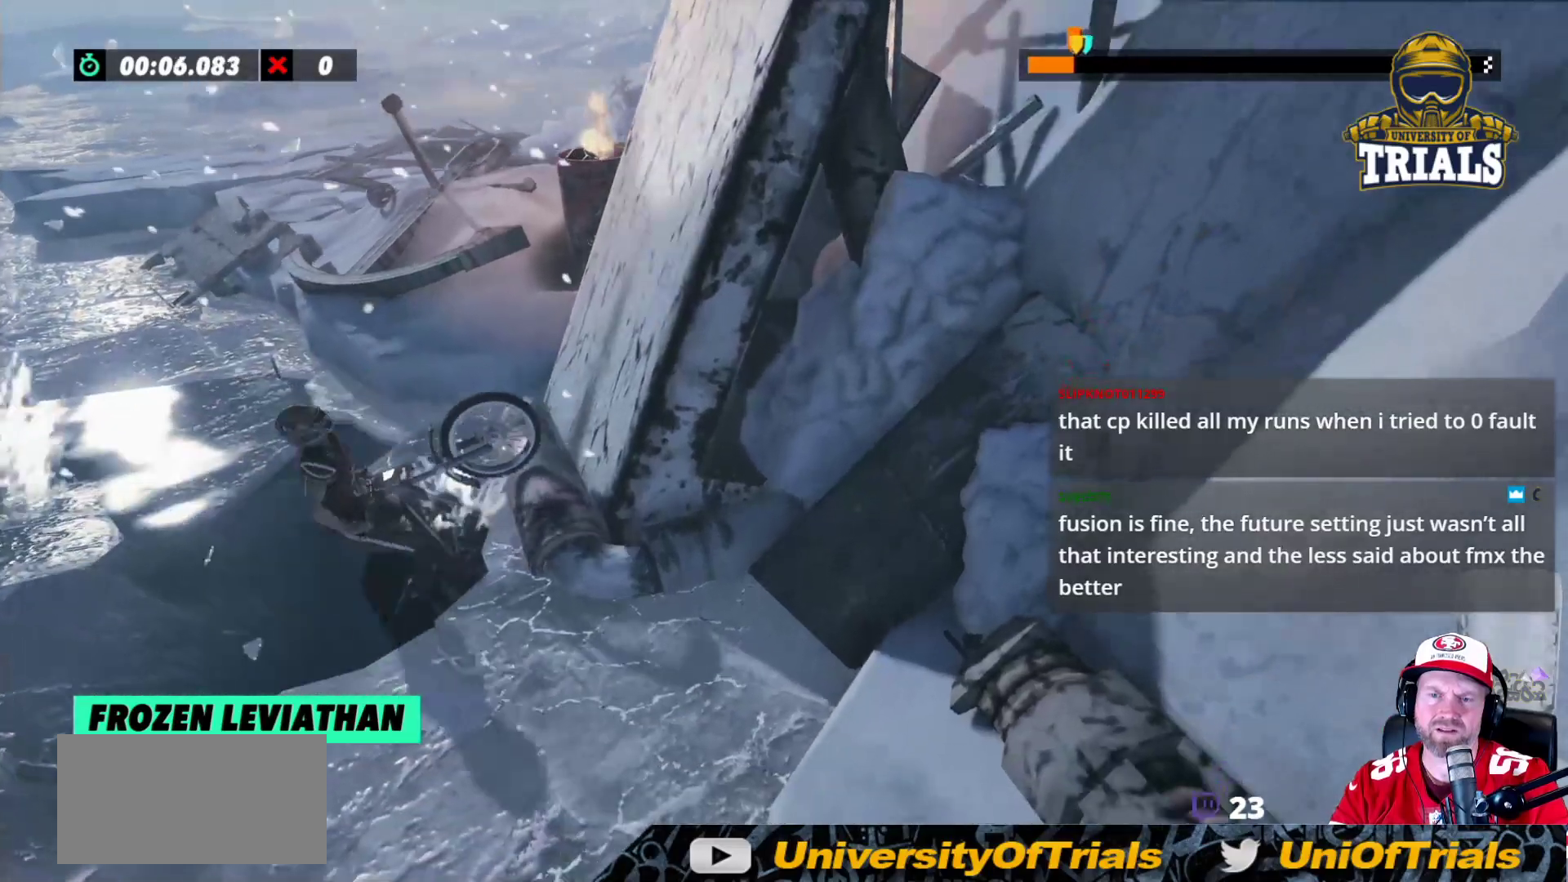
{"buttons": [], "left_stick": "center", "events": [[33, "R2", "up"], [50, "left_stick", "center"]]}
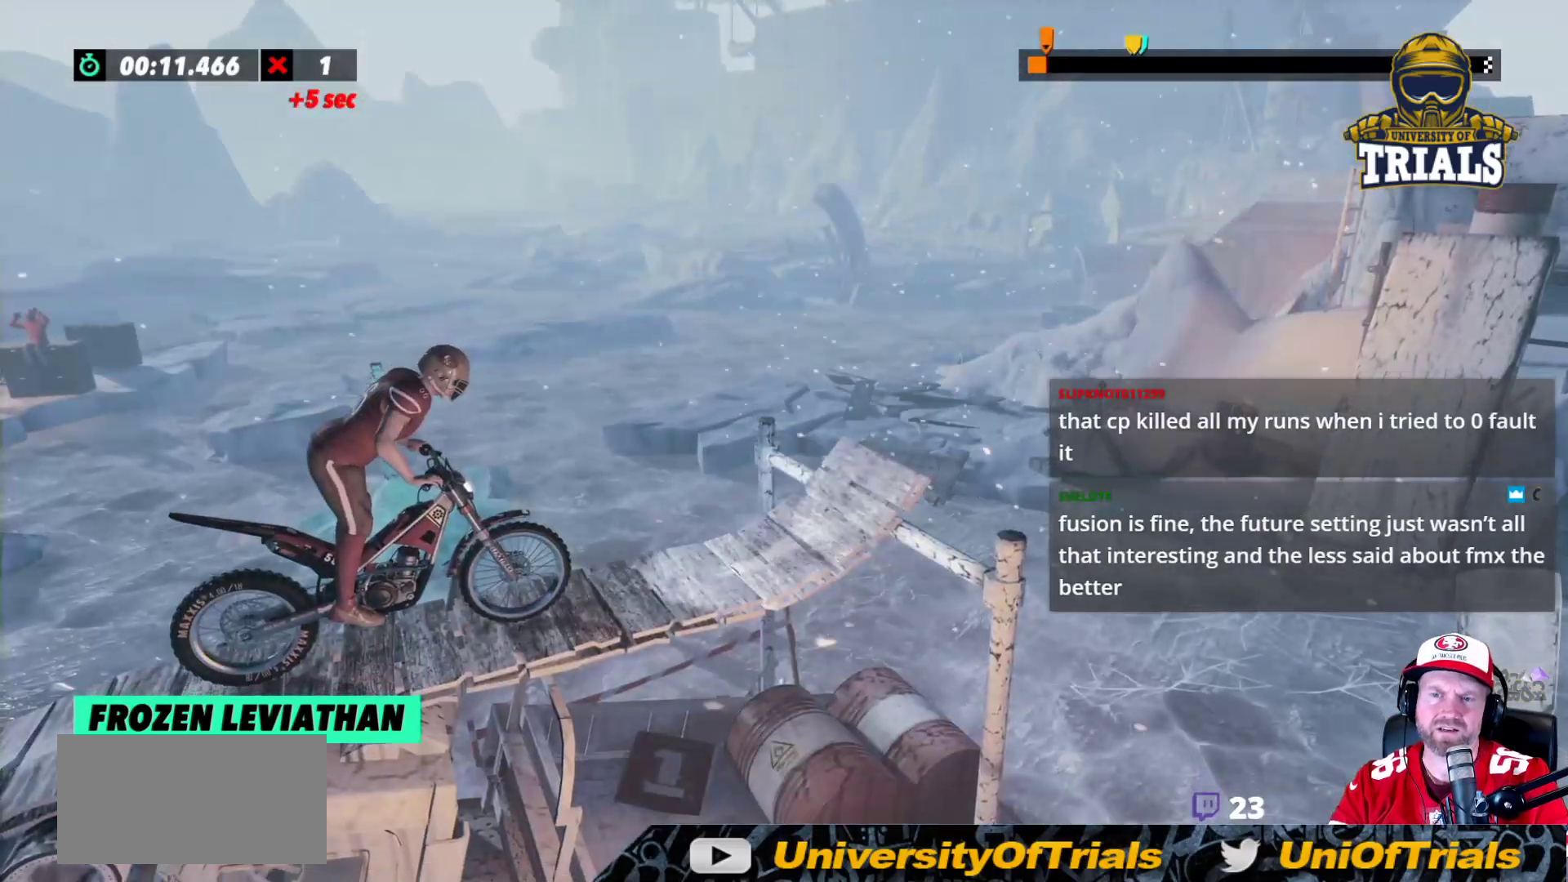
{"buttons": [], "left_stick": "center", "events": []}
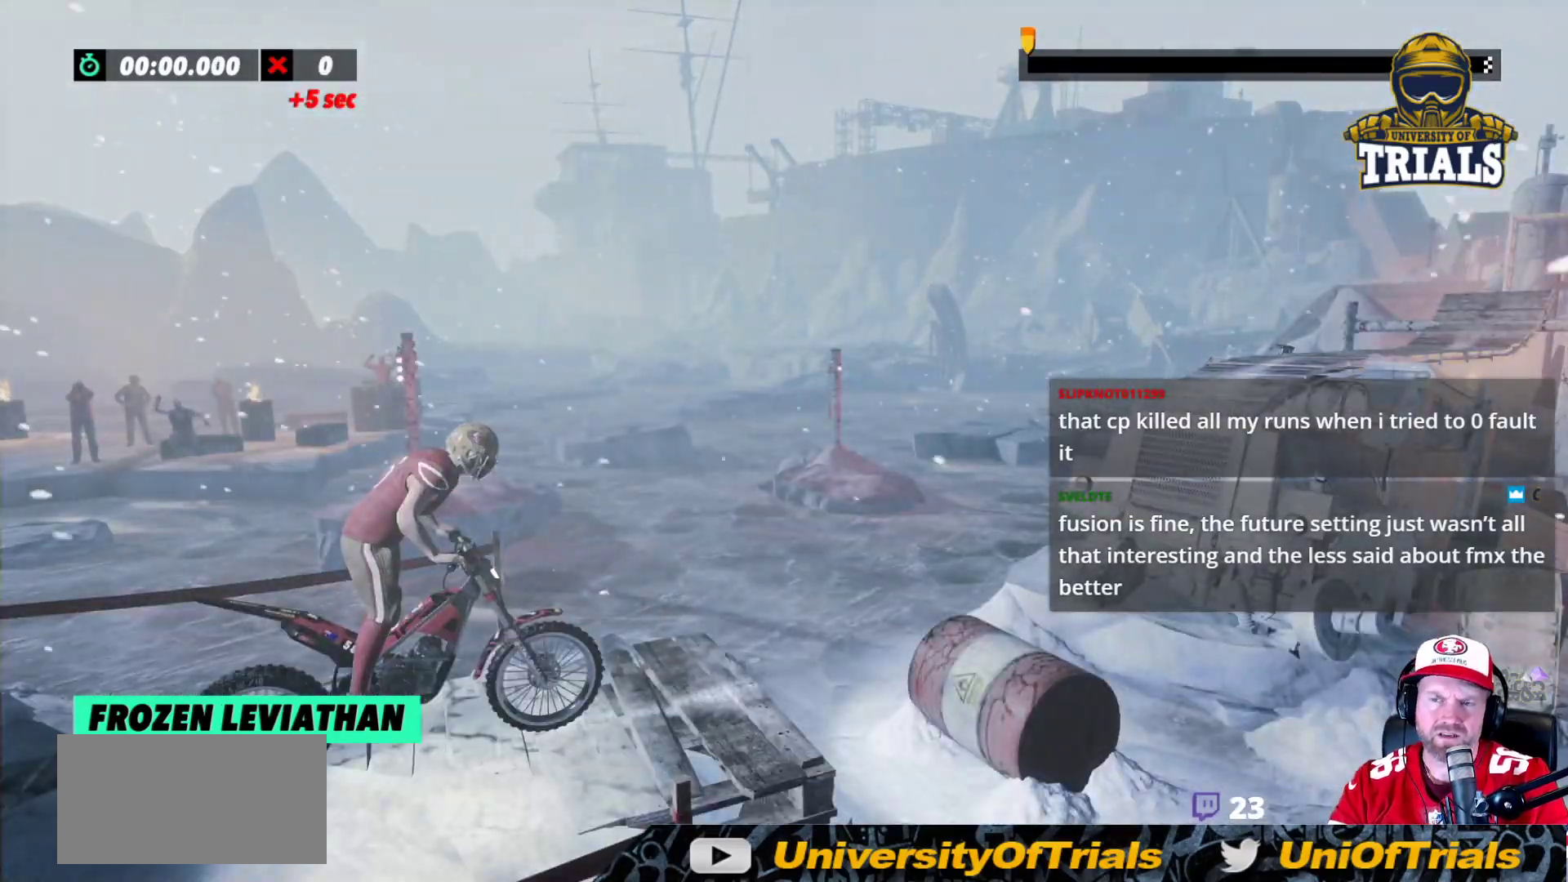
{"buttons": [], "left_stick": "center", "events": []}
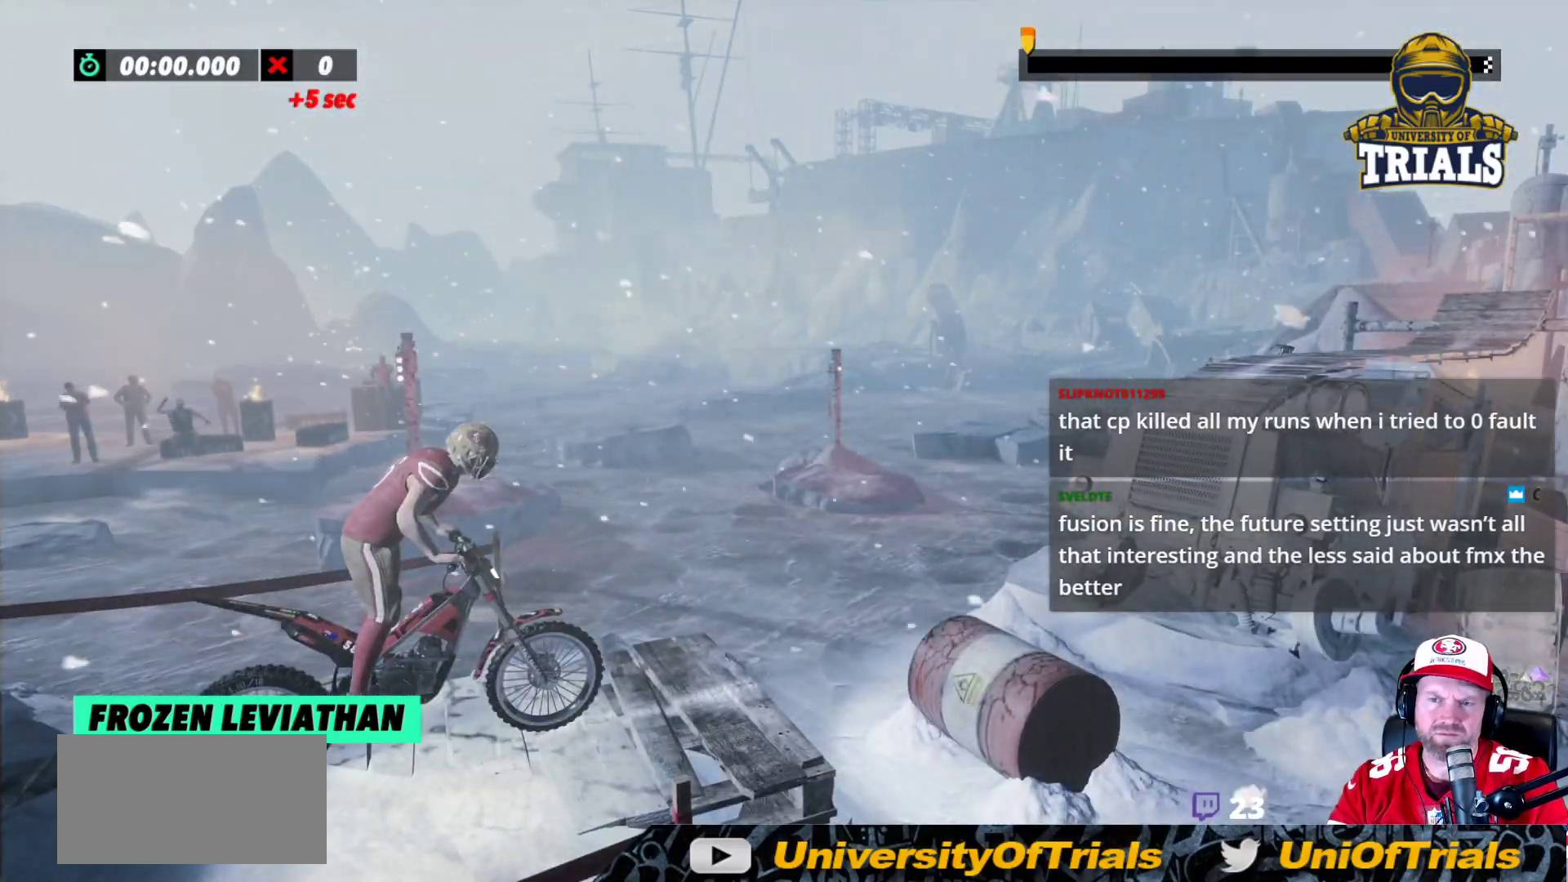
{"buttons": ["R2"], "left_stick": "right", "events": [[33, "R2", "down"], [33, "left_stick", "left"], [233, "left_stick", "center"], [317, "left_stick", "right"]]}
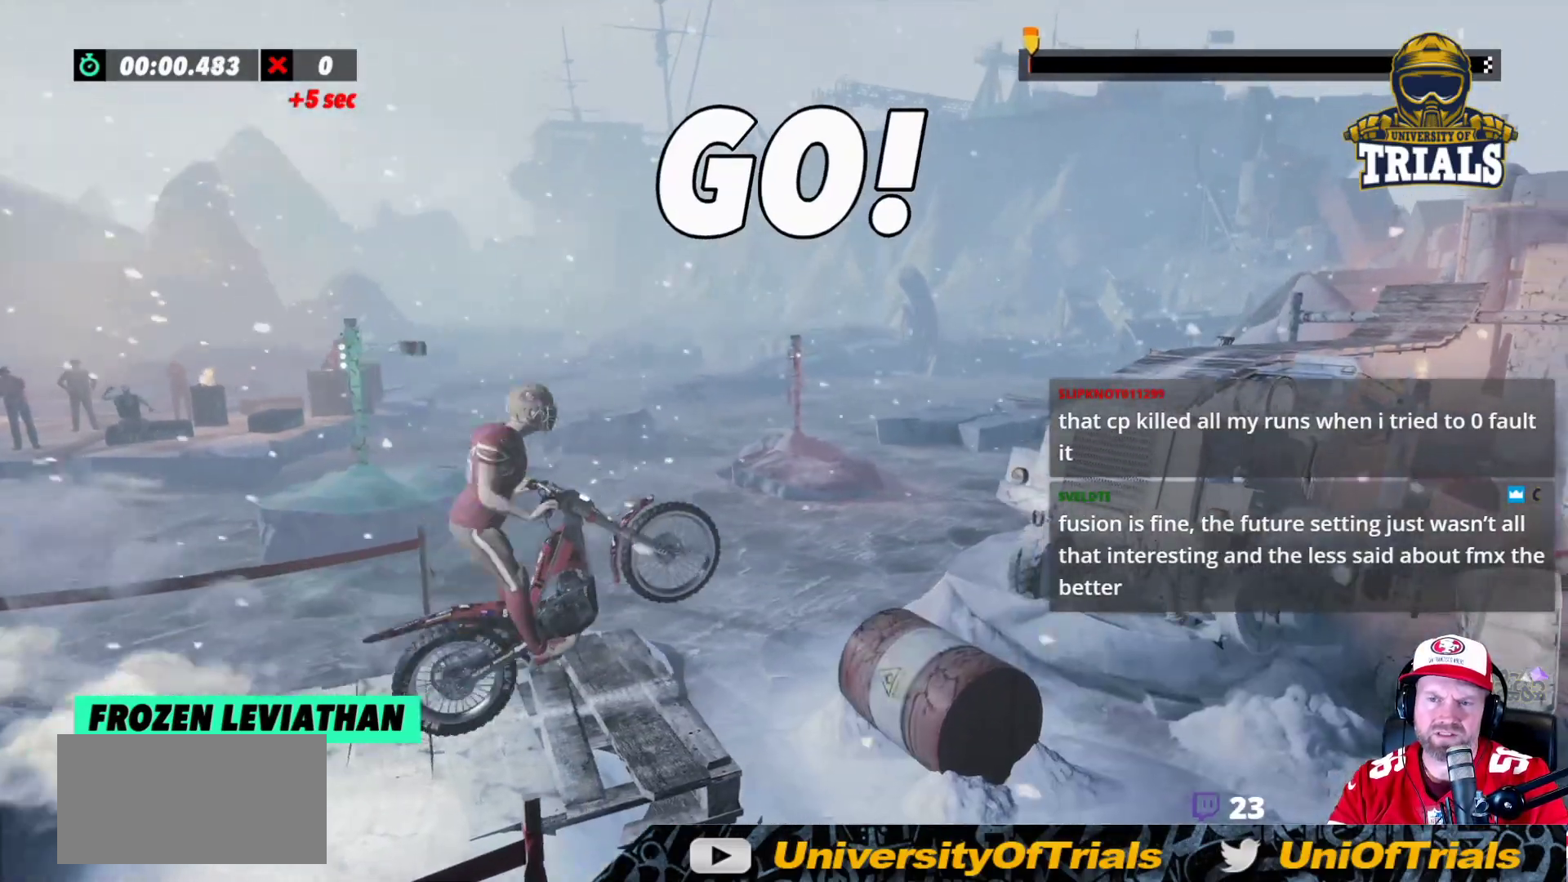
{"buttons": ["R2"], "left_stick": "left", "events": [[17, "R2", "up"], [50, "left_stick", "center"], [217, "R2", "down"], [367, "left_stick", "left"]]}
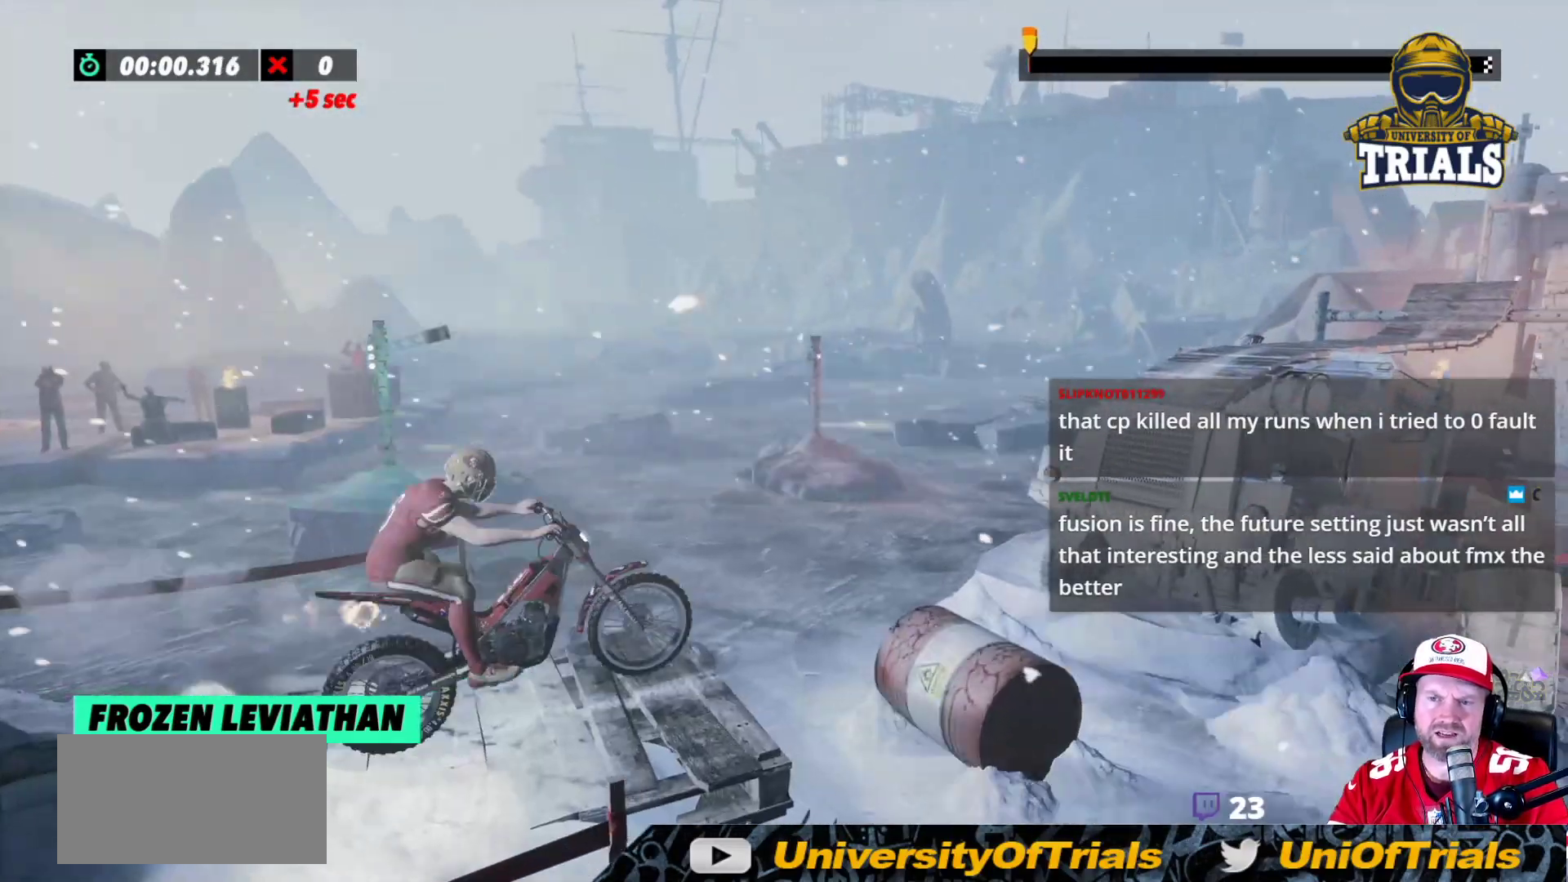
{"buttons": ["R2"], "left_stick": "left", "events": [[50, "left_stick", "right"], [217, "left_stick", "left"]]}
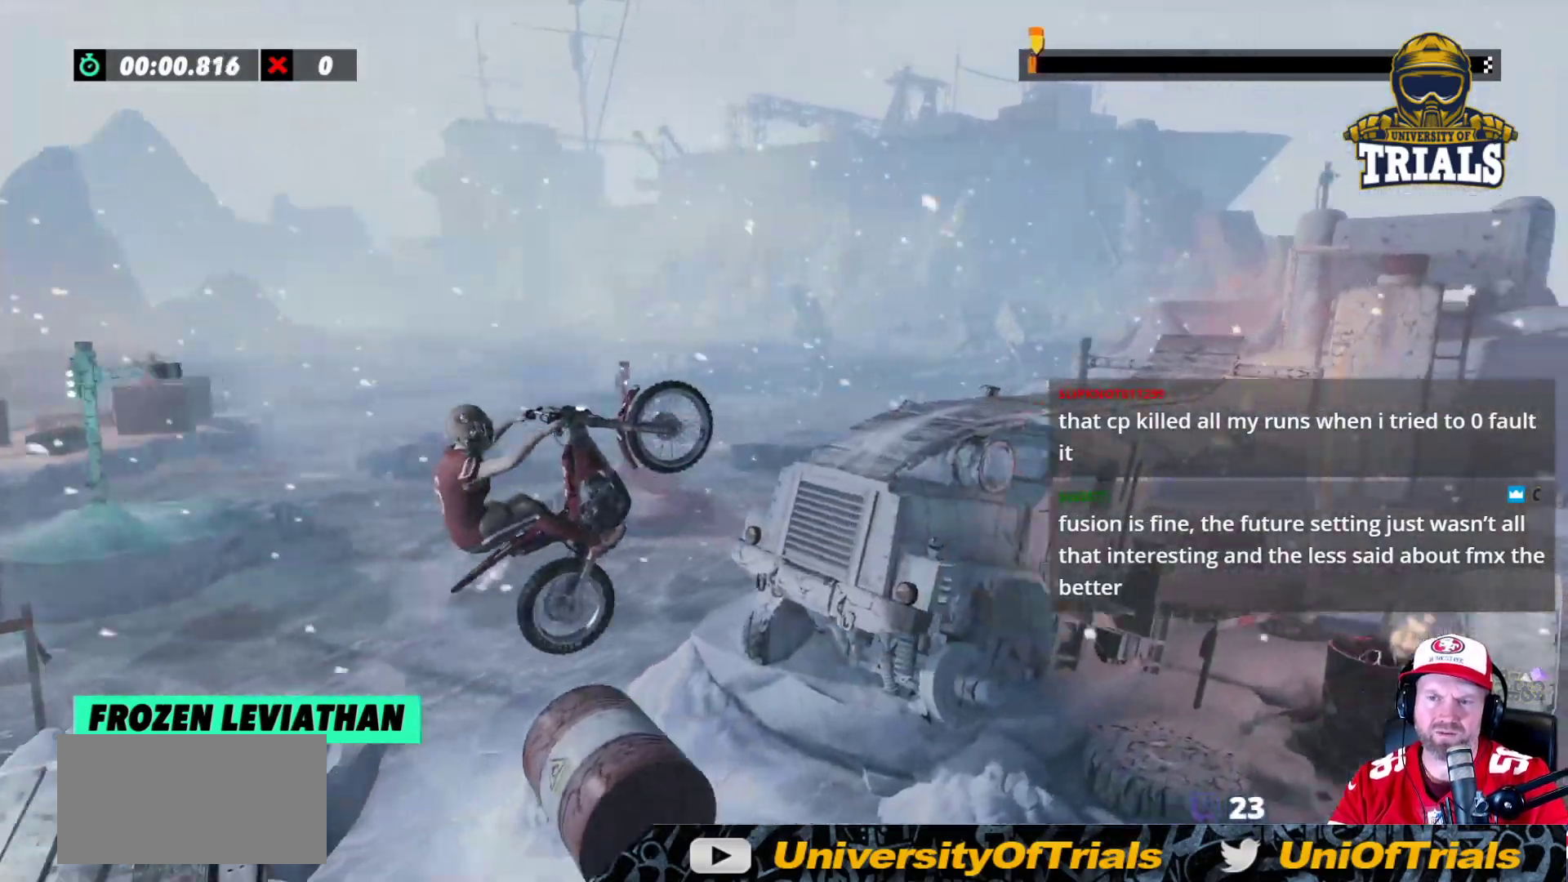
{"buttons": ["R2"], "left_stick": "center", "events": [[67, "left_stick", "right"], [267, "left_stick", "left"], [467, "left_stick", "center"]]}
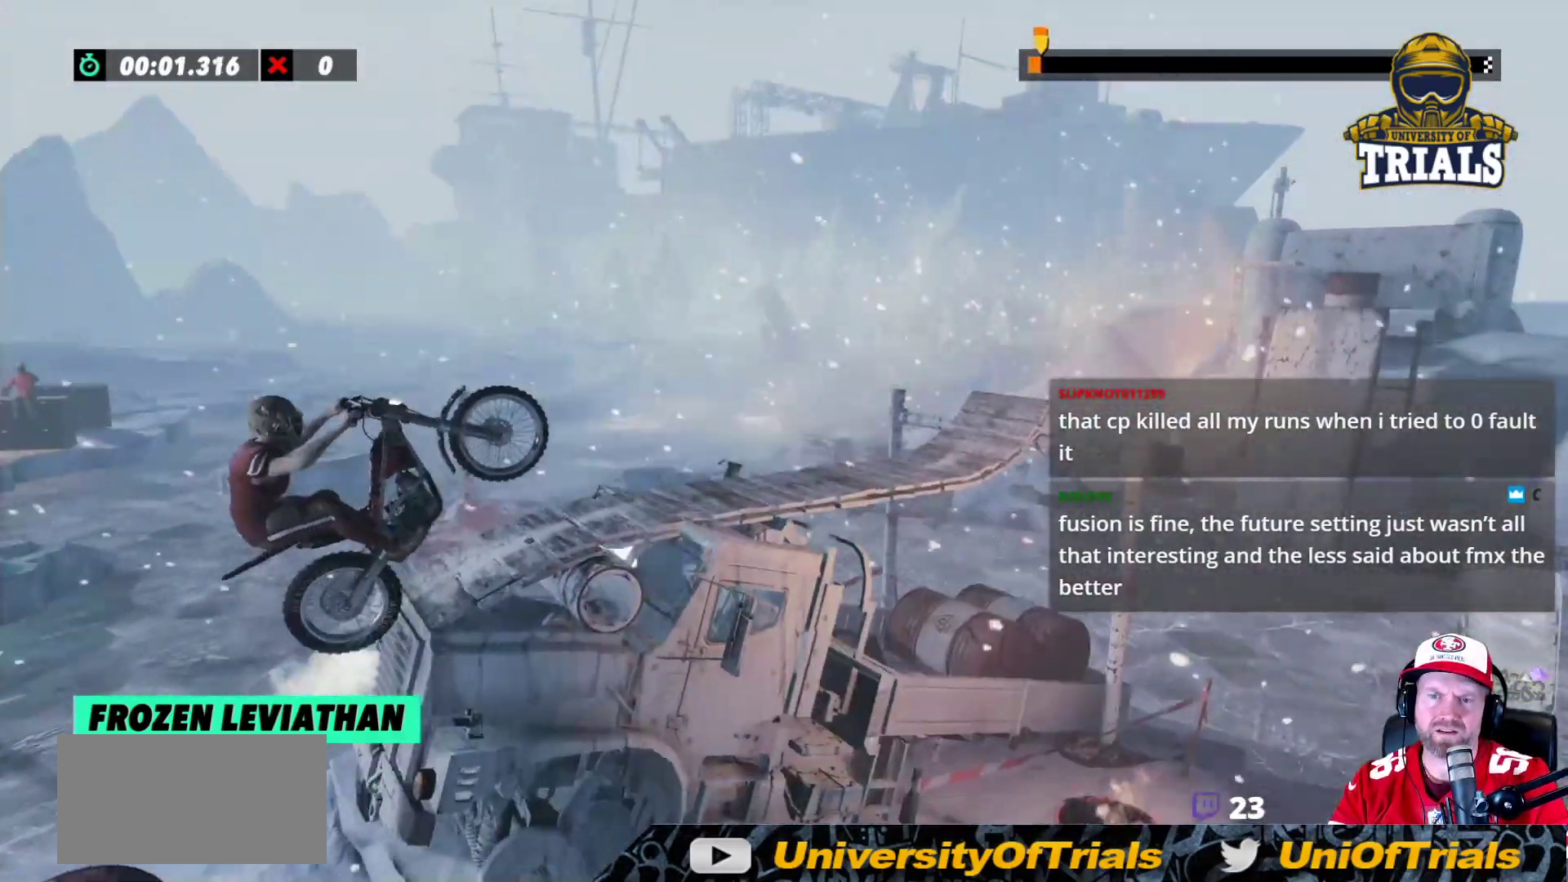
{"buttons": [], "left_stick": "left", "events": [[183, "R2", "up"], [433, "left_stick", "left"]]}
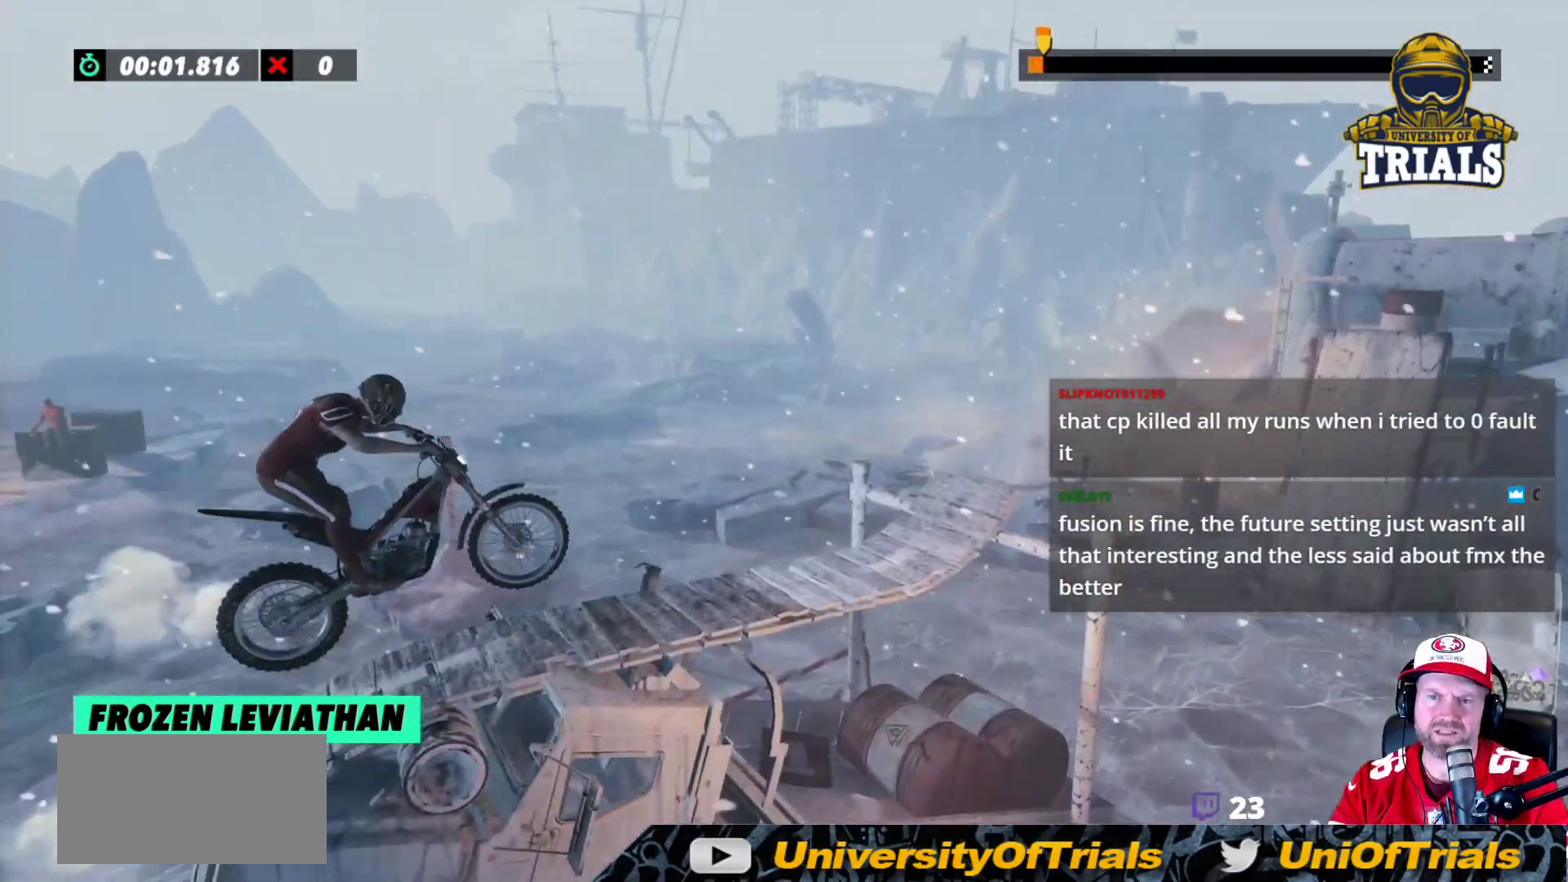
{"buttons": ["R2"], "left_stick": "center", "events": [[50, "R2", "down"], [117, "left_stick", "center"], [150, "R2", "up"], [367, "R2", "down"]]}
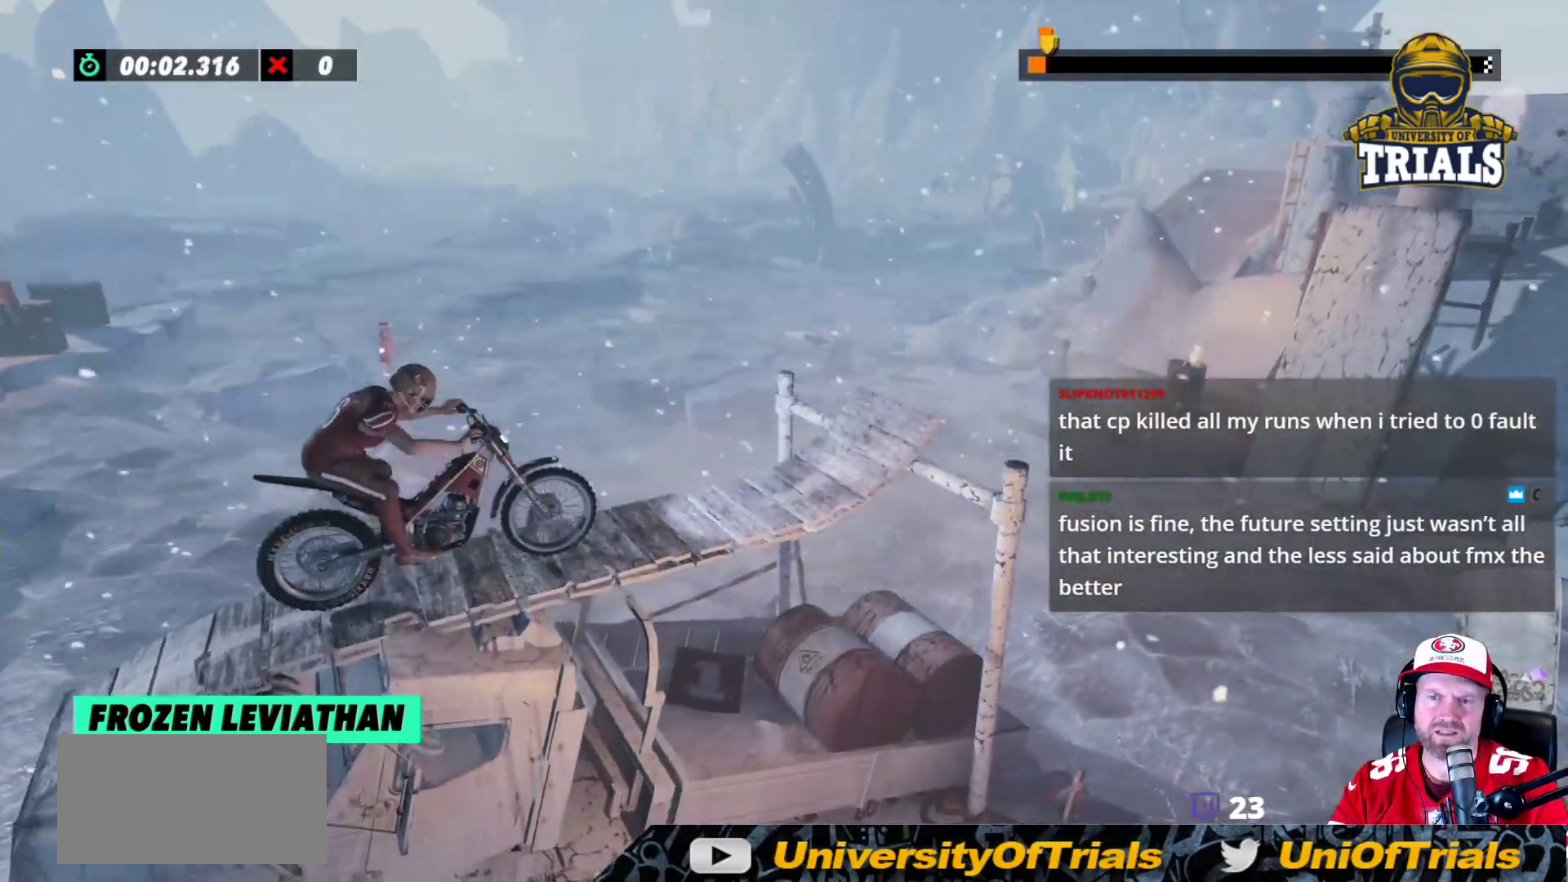
{"buttons": ["R2"], "left_stick": "left", "events": [[100, "left_stick", "left"], [250, "left_stick", "right"], [450, "left_stick", "left"]]}
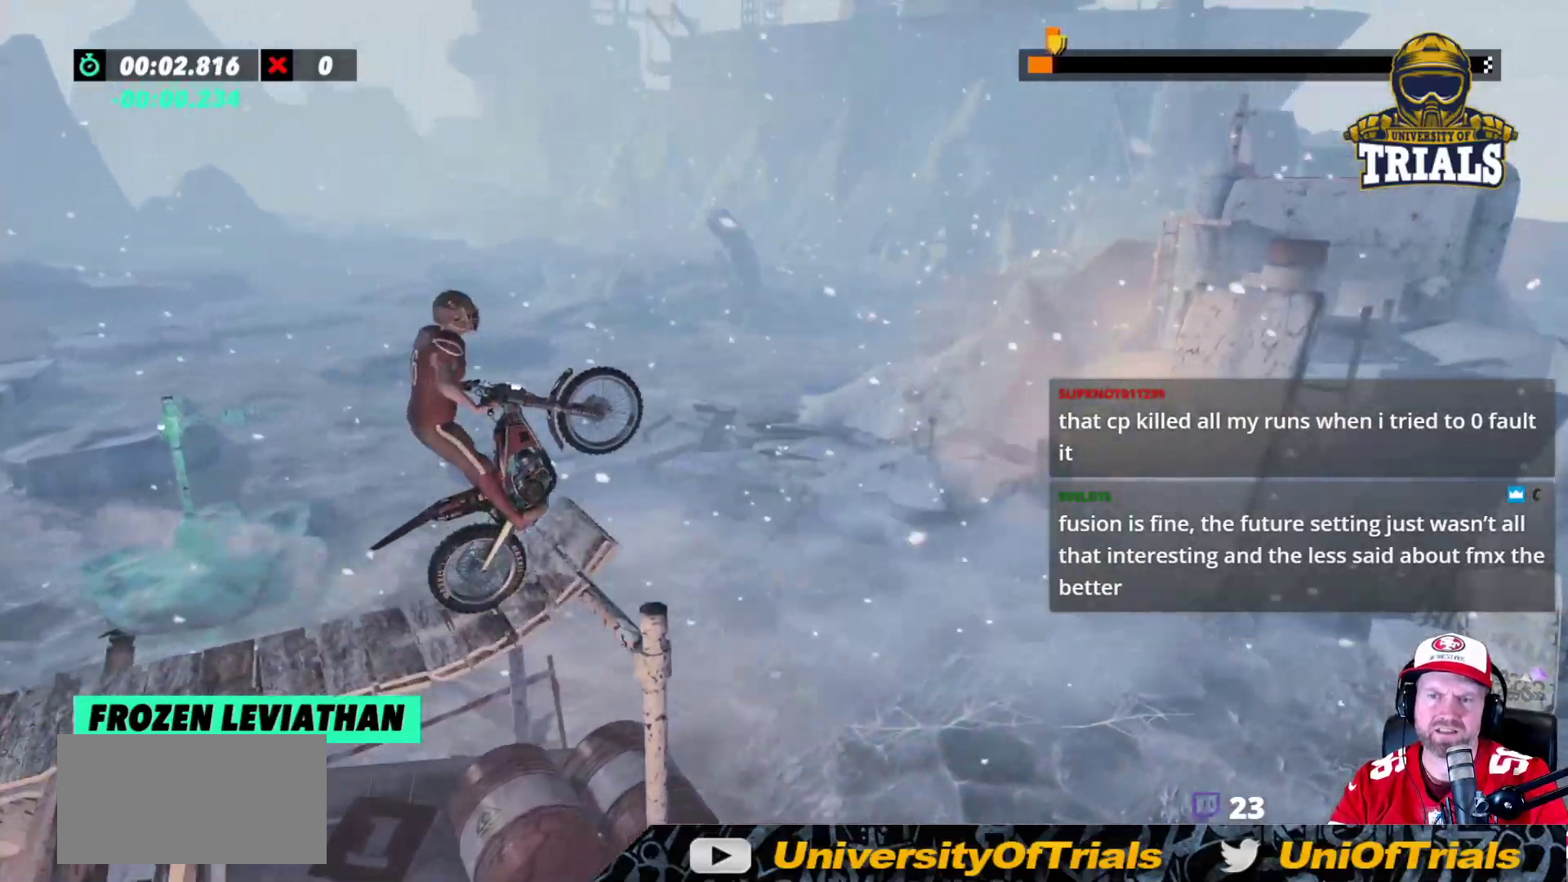
{"buttons": [], "left_stick": "center", "events": [[133, "left_stick", "center"], [333, "R2", "up"]]}
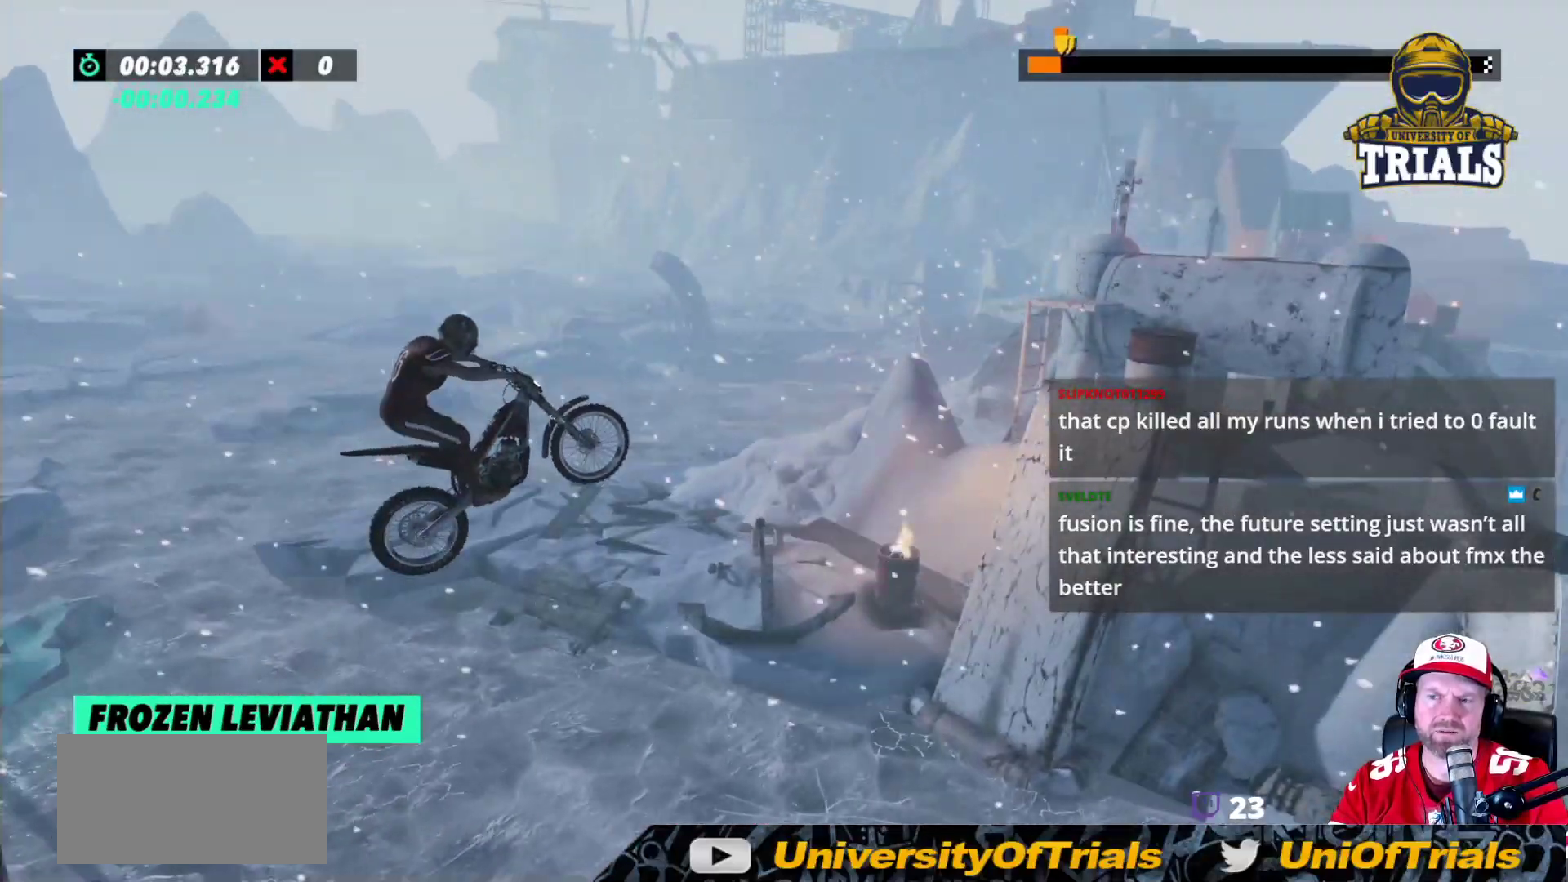
{"buttons": [], "left_stick": "center", "events": [[33, "left_stick", "left"], [183, "left_stick", "center"]]}
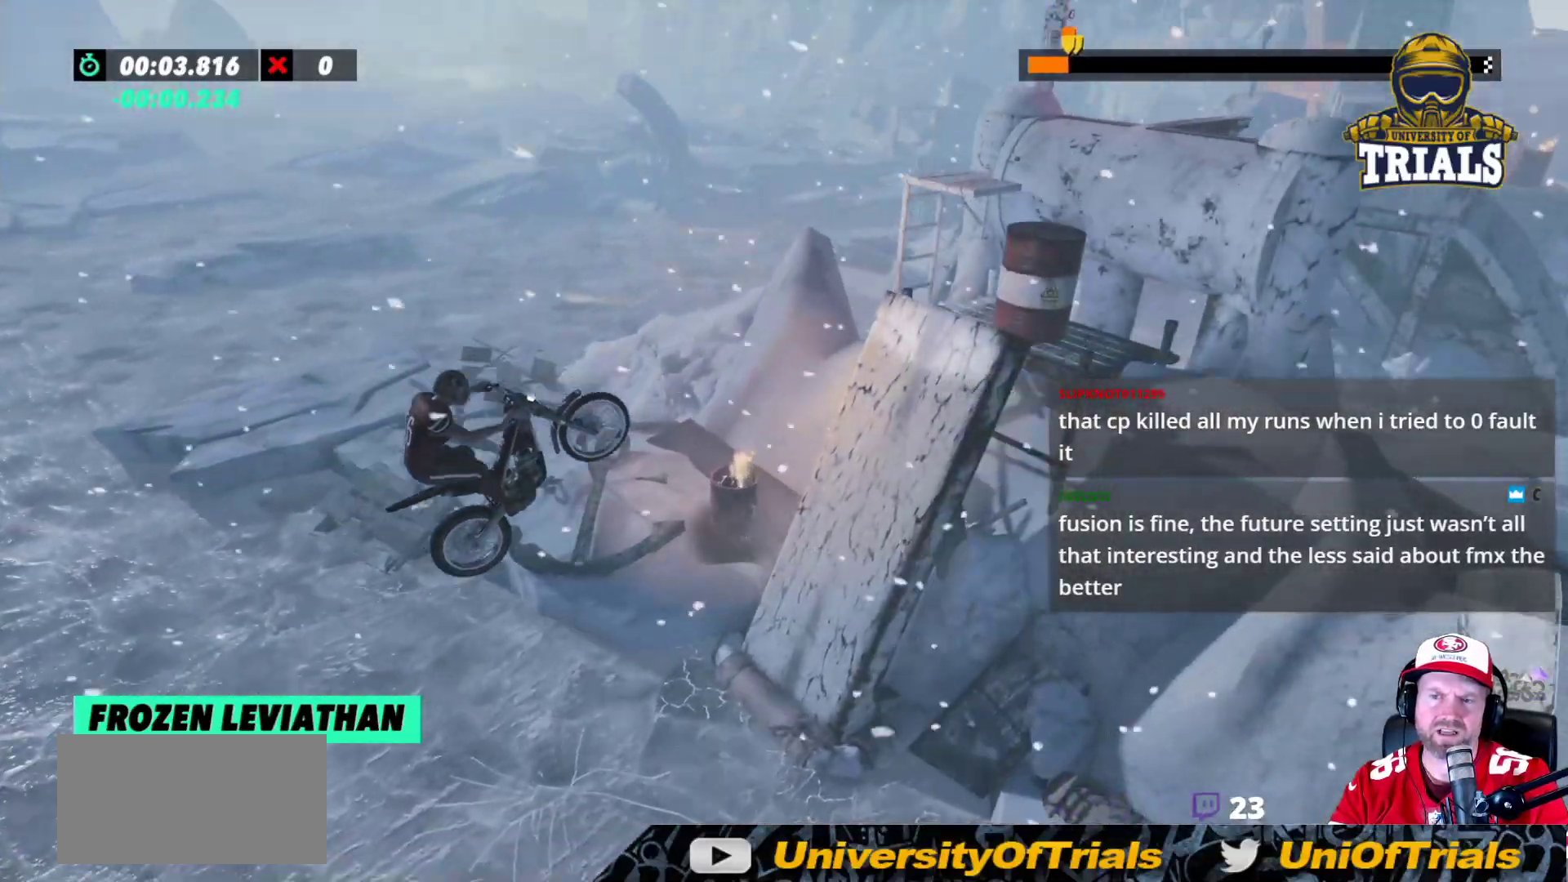
{"buttons": ["R2"], "left_stick": "right", "events": [[17, "left_stick", "left"], [167, "left_stick", "center"], [283, "R2", "down"], [283, "left_stick", "right"]]}
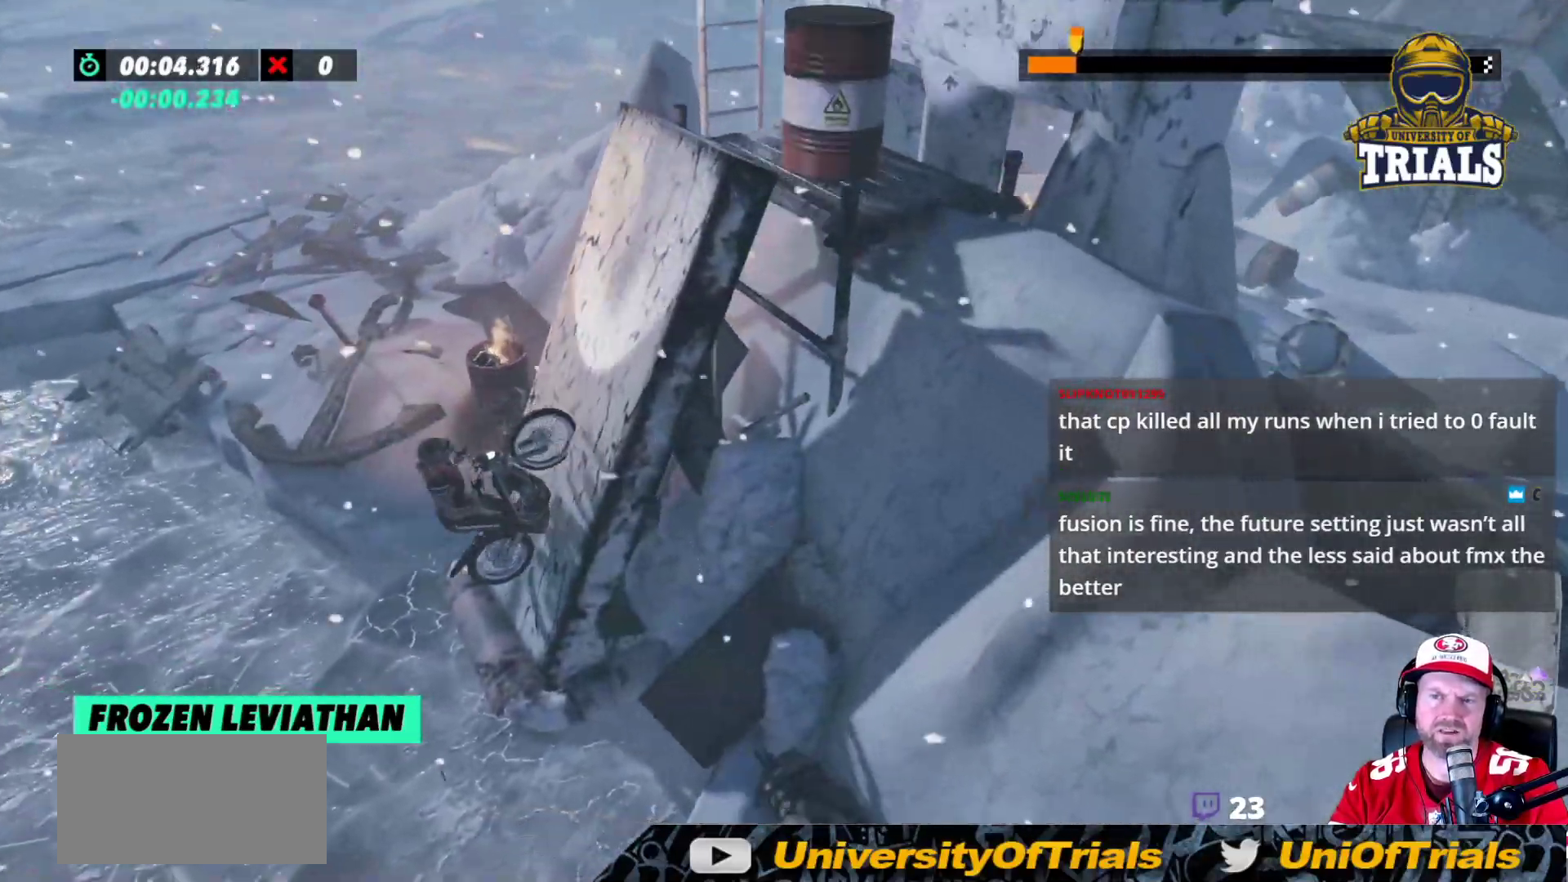
{"buttons": ["L2"], "left_stick": "right", "events": [[333, "R2", "up"], [400, "L2", "down"]]}
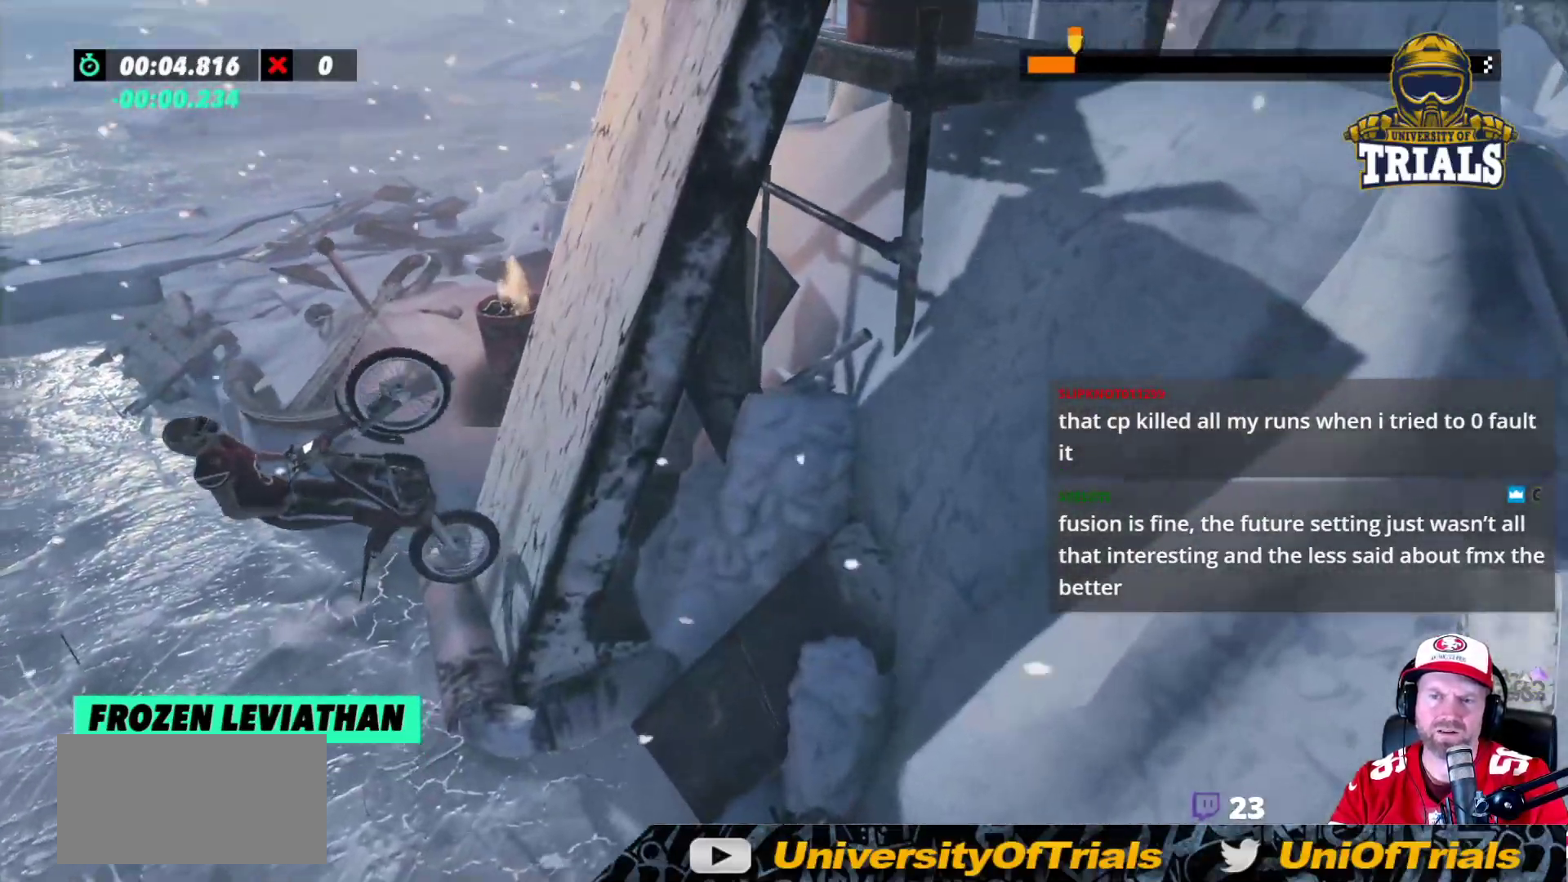
{"buttons": [], "left_stick": "right", "events": [[67, "L2", "up"], [167, "L2", "down"], [500, "L2", "up"]]}
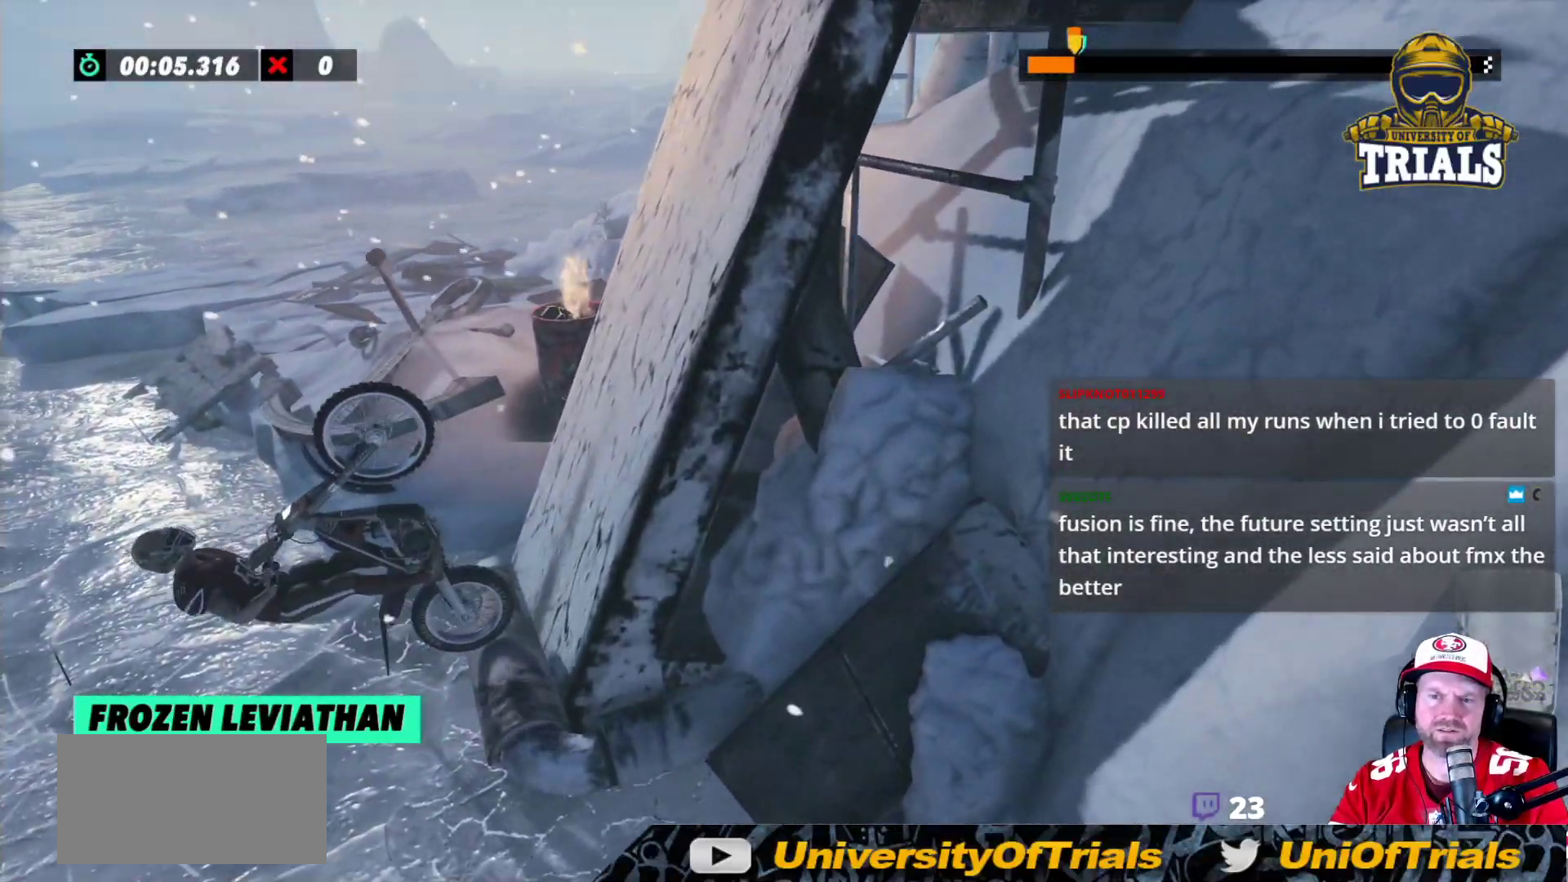
{"buttons": [], "left_stick": "center", "events": [[117, "left_stick", "center"]]}